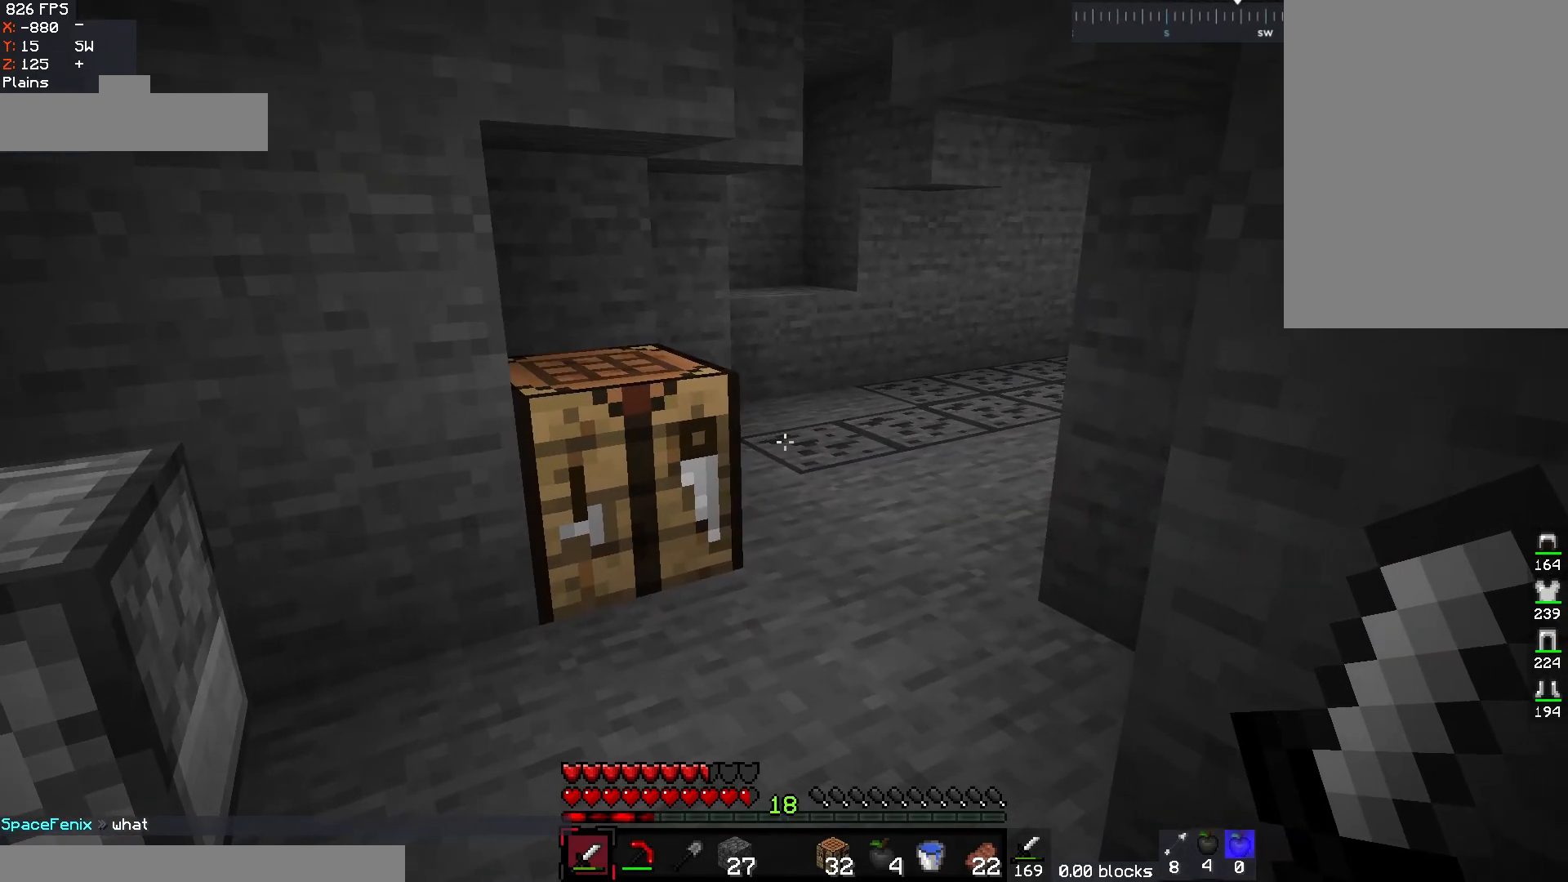
Gameplay with keyboard and mouse; each line is a JSON object with the keys and mouse buttons held at the frame after it. "events" lists presses ("down") and releases ("up") of "a", "d", "s", "space", "w", "mouse_left" and "mouse_right" between this image and that frame as [ms after this image, input, new state], when the widget could be followed in between. "mouse_left", "mouse_right" = the "left", "right" buttons of the "mouse" list. No other keys are recorded. Fast repeated clicks can show as one long hold. Mouse movement is not recorded.
{"keys": ["w"], "mouse": [], "events": [[467, "w", "down"]]}
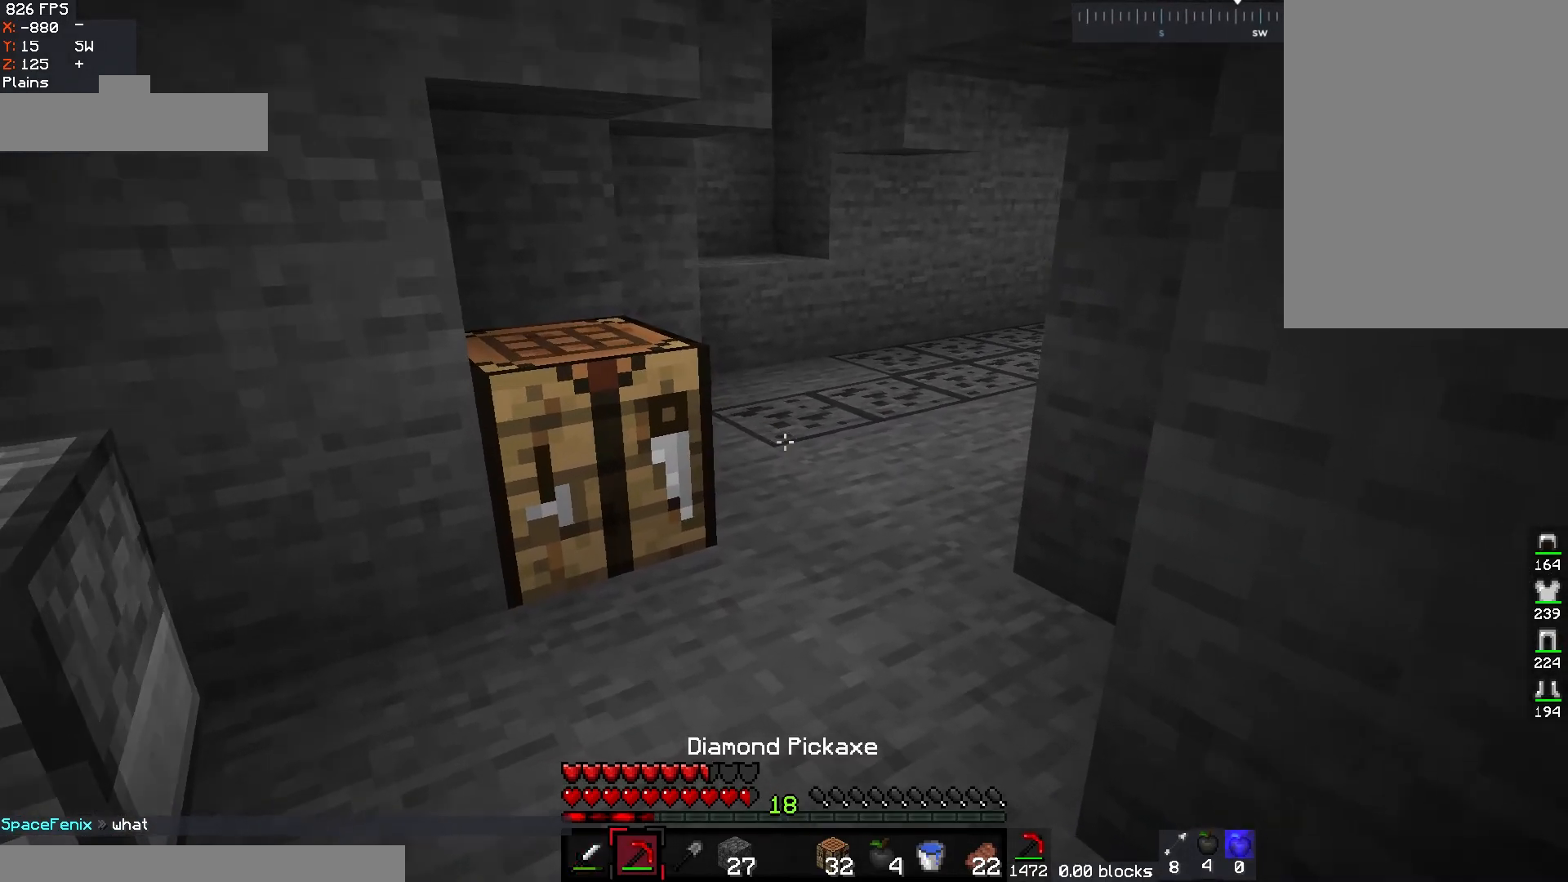
{"keys": ["w"], "mouse": ["left"], "events": [[367, "mouse_left", "down"]]}
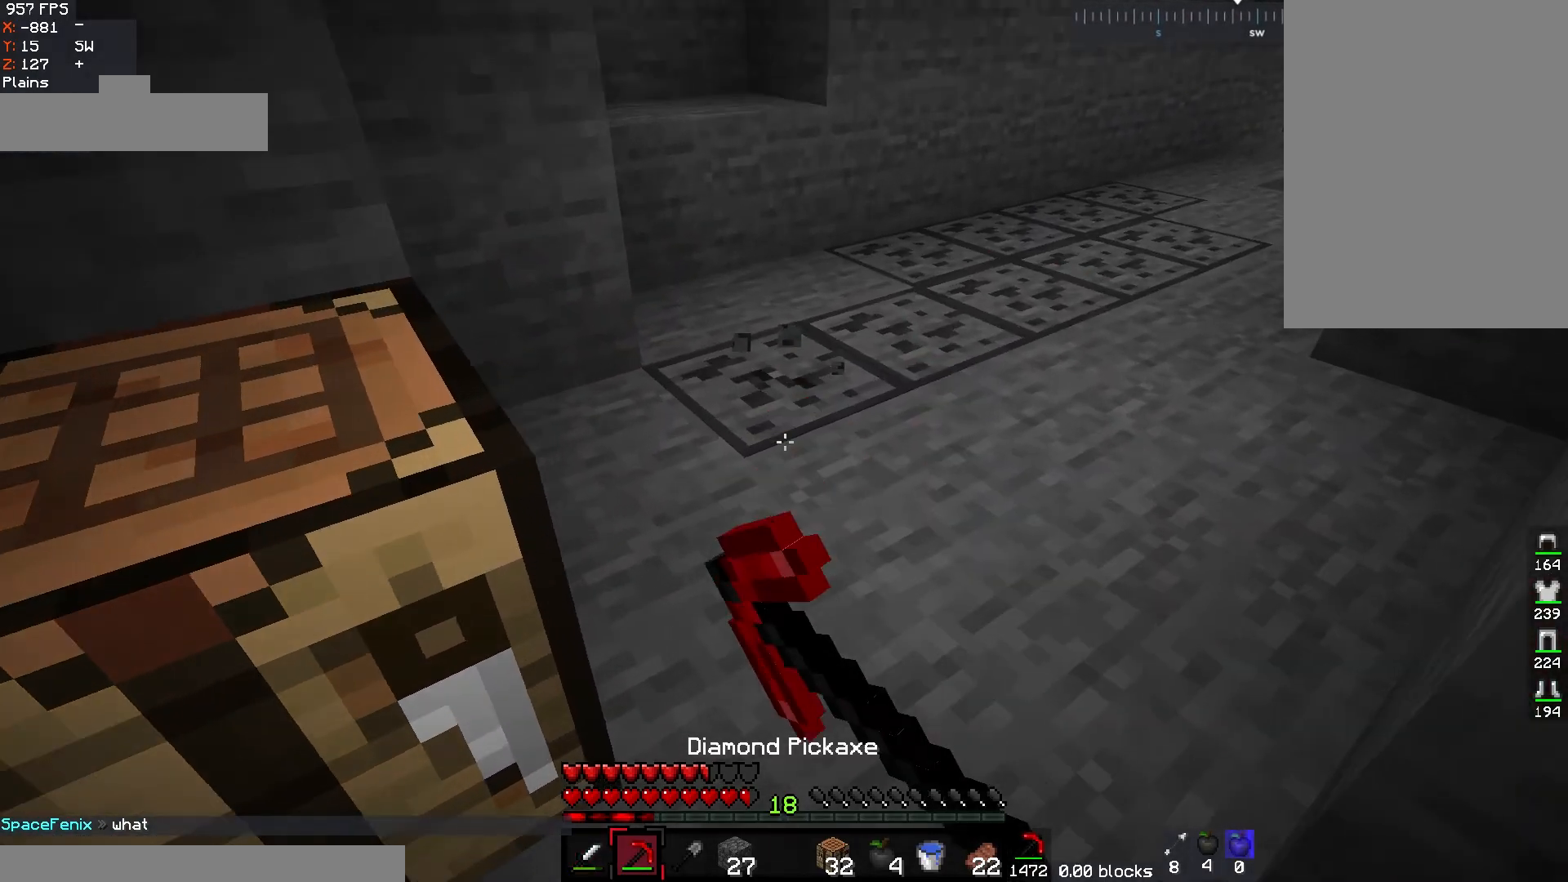
{"keys": ["w"], "mouse": ["left"], "events": []}
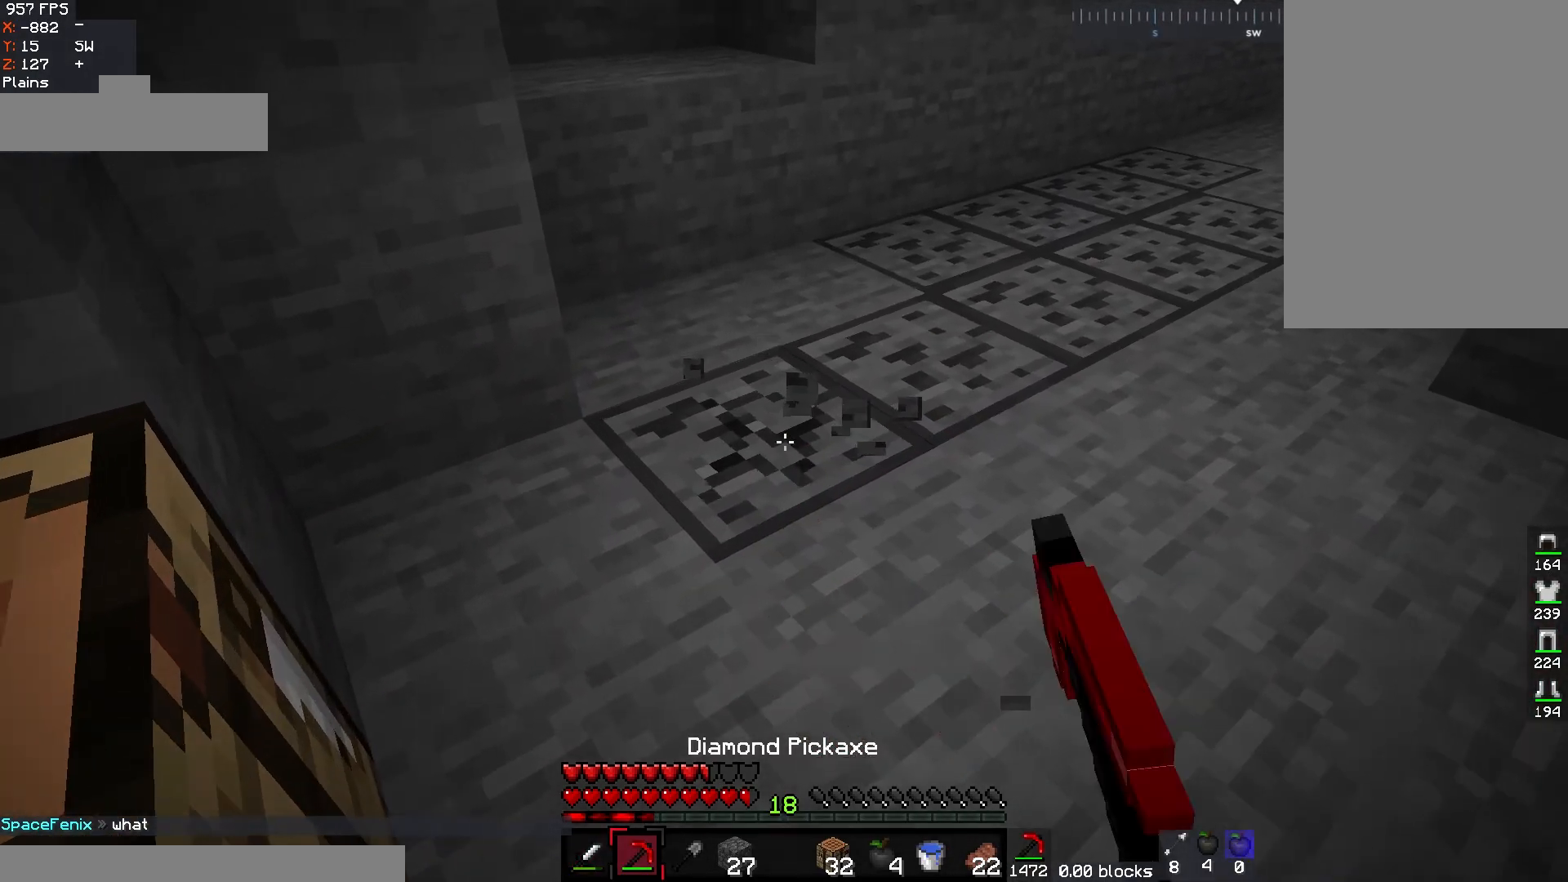
{"keys": ["a", "w"], "mouse": ["left"], "events": [[150, "a", "down"]]}
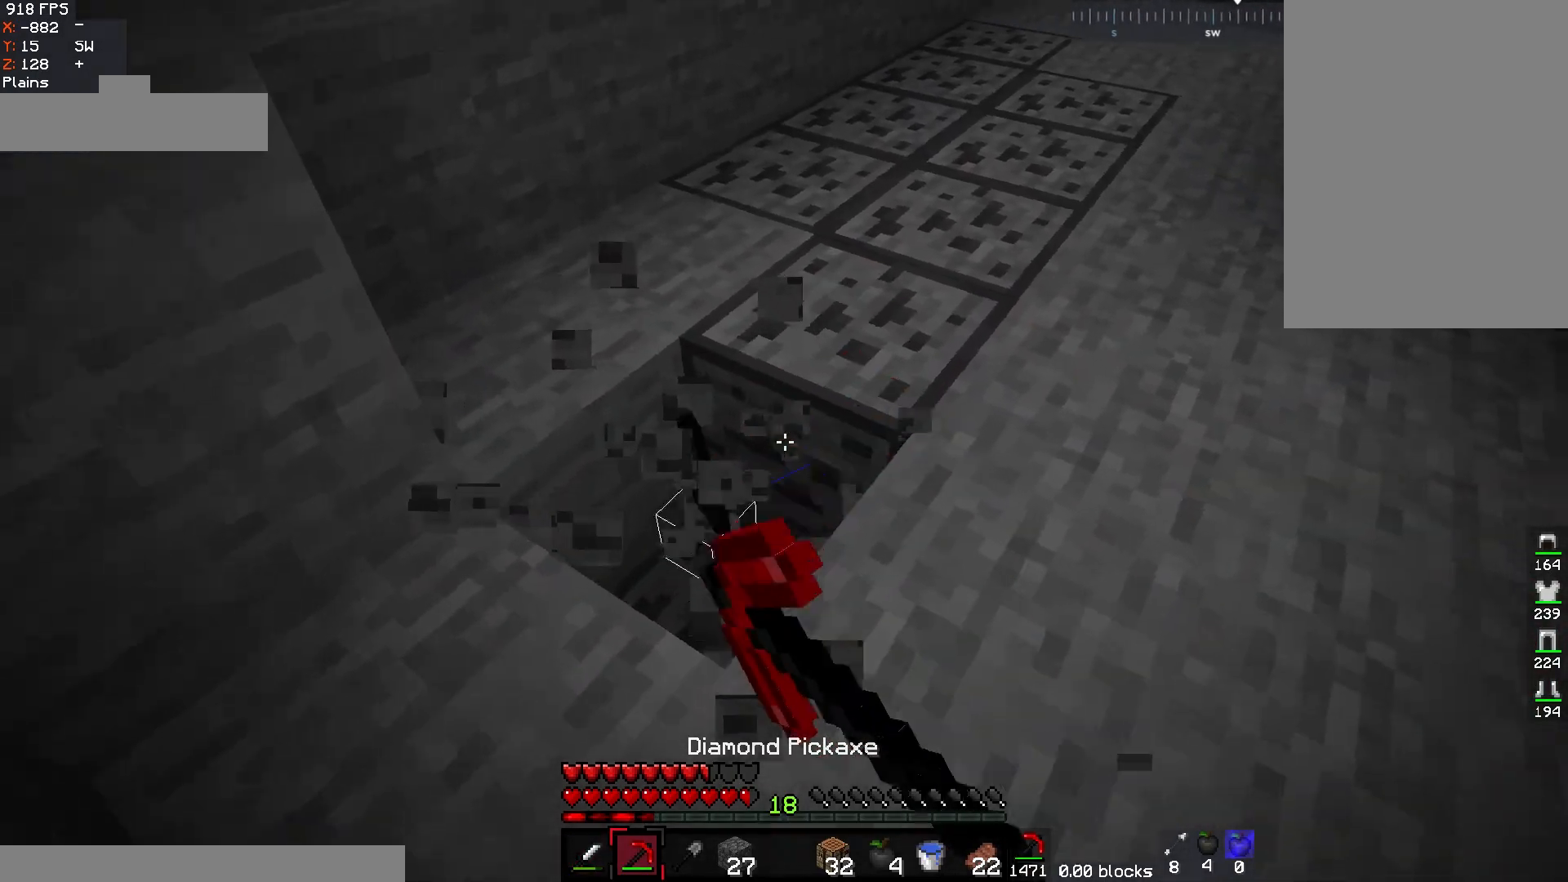
{"keys": [], "mouse": ["left"], "events": [[183, "a", "up"], [200, "w", "up"]]}
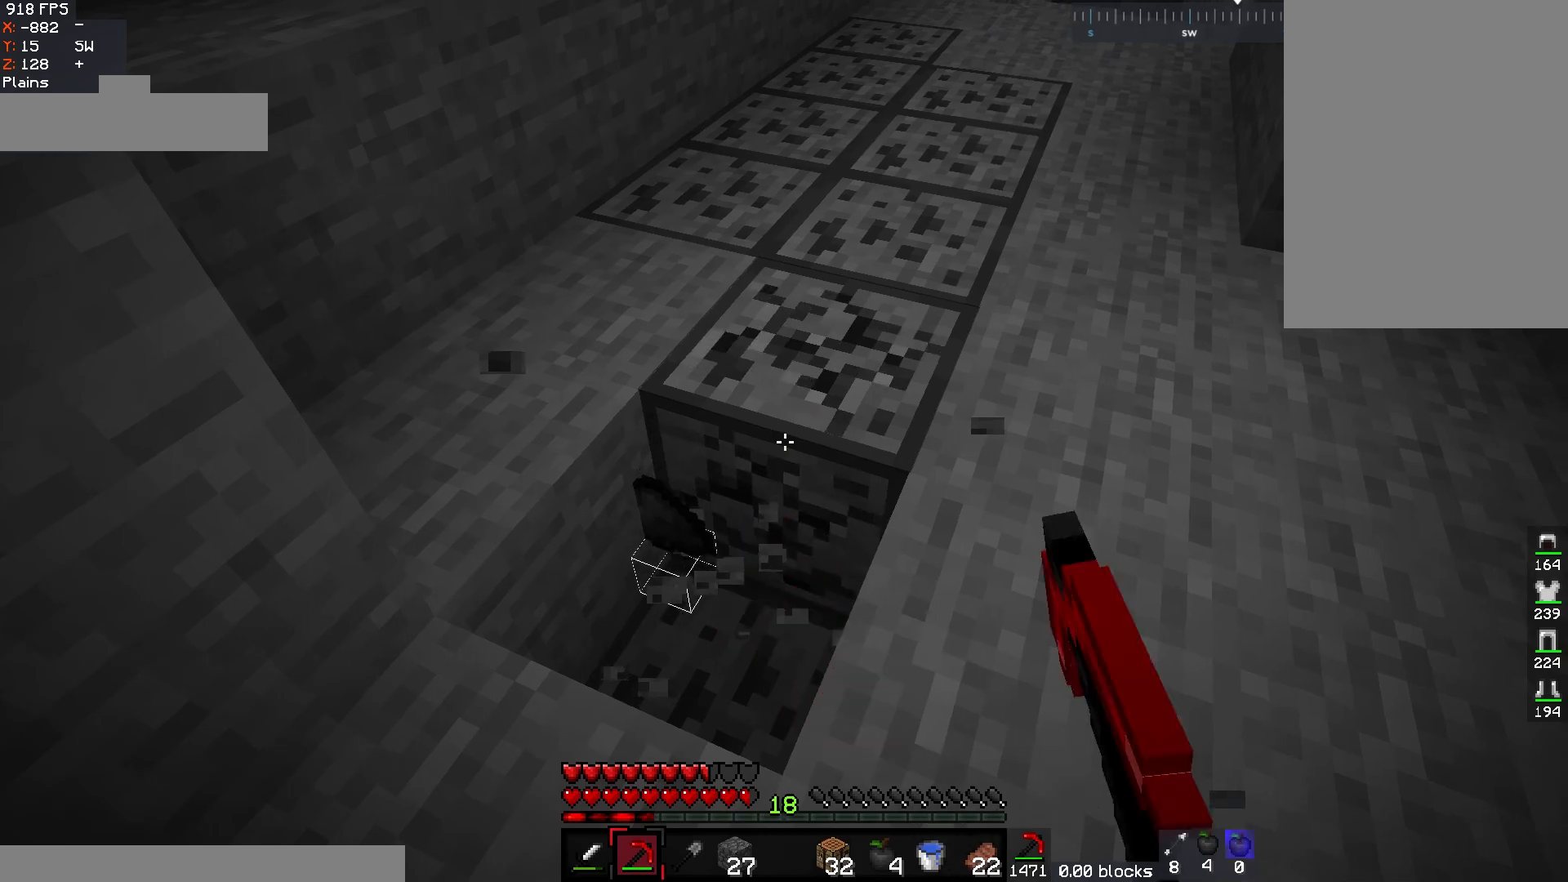
{"keys": [], "mouse": ["left"], "events": [[117, "w", "down"], [500, "w", "up"]]}
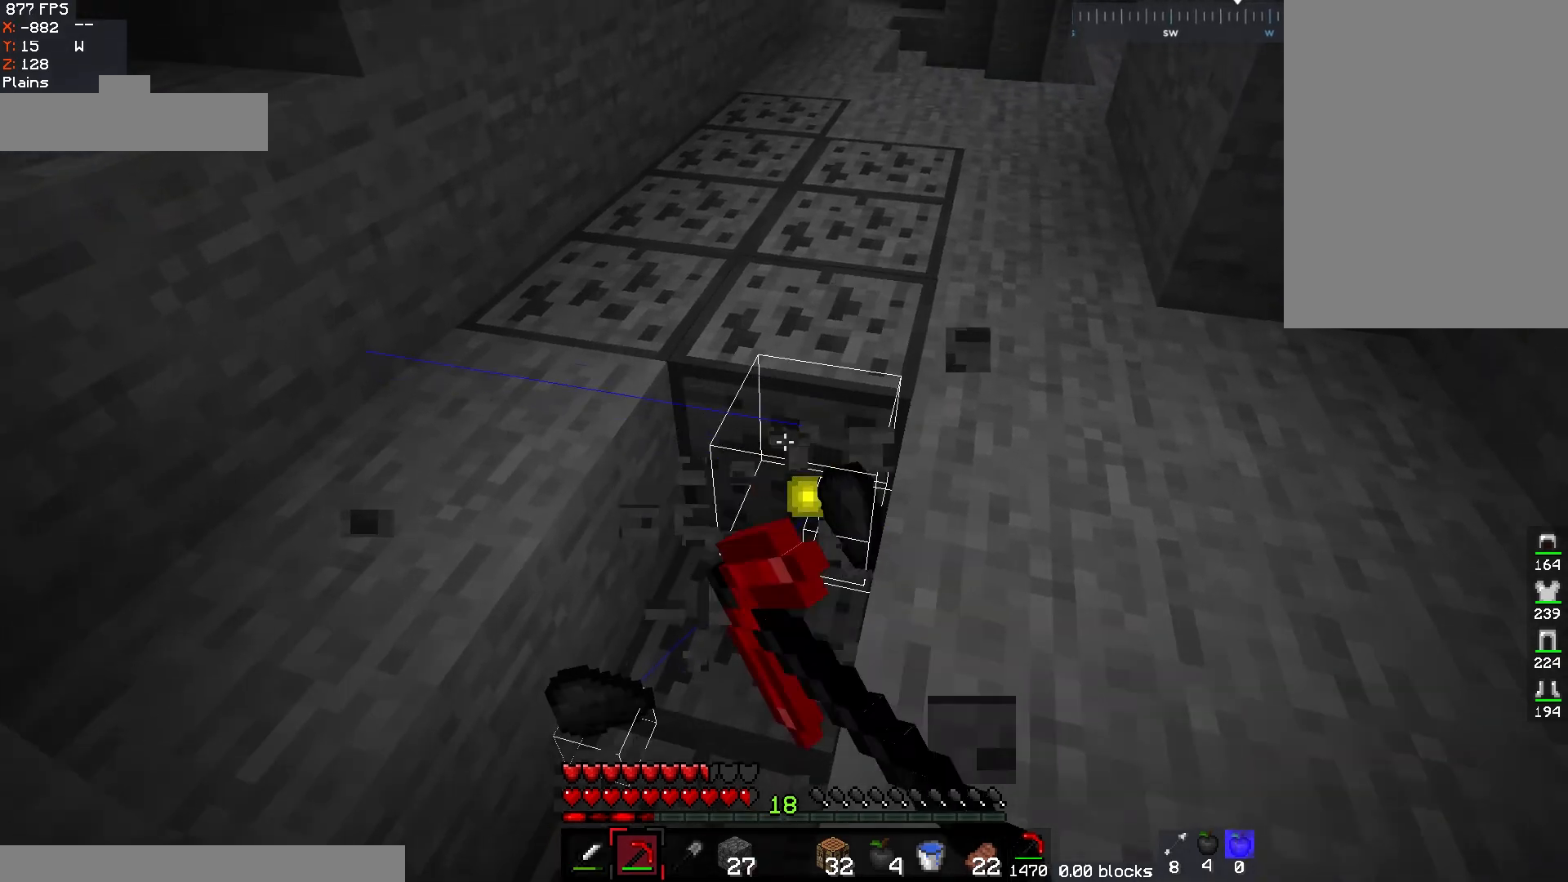
{"keys": ["w"], "mouse": ["left"], "events": [[383, "w", "down"]]}
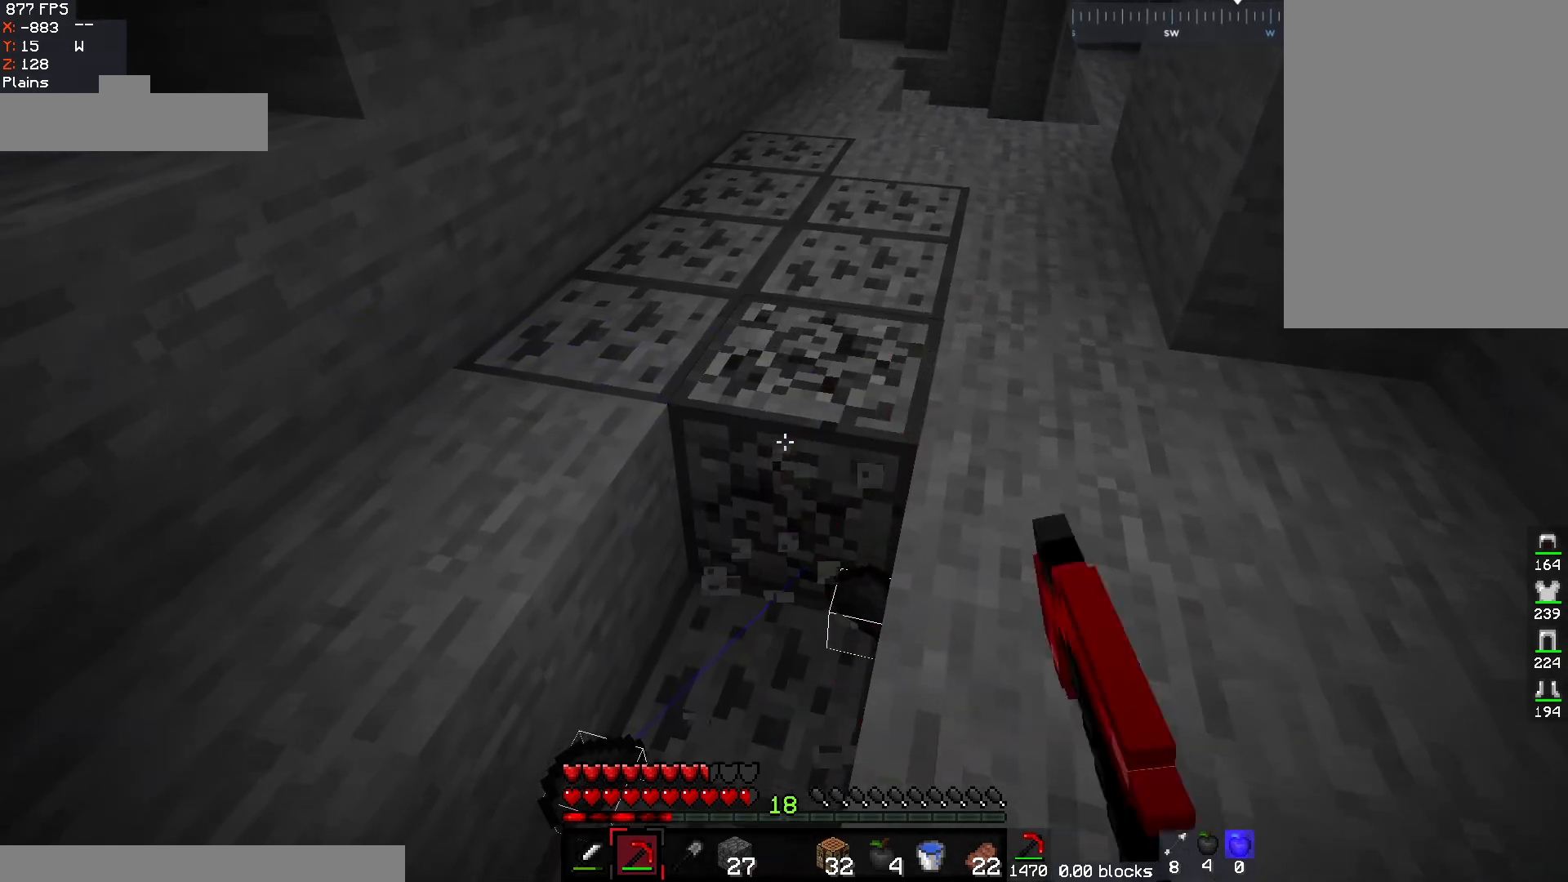
{"keys": [], "mouse": ["left"], "events": [[67, "d", "down"], [283, "d", "up"], [417, "w", "up"]]}
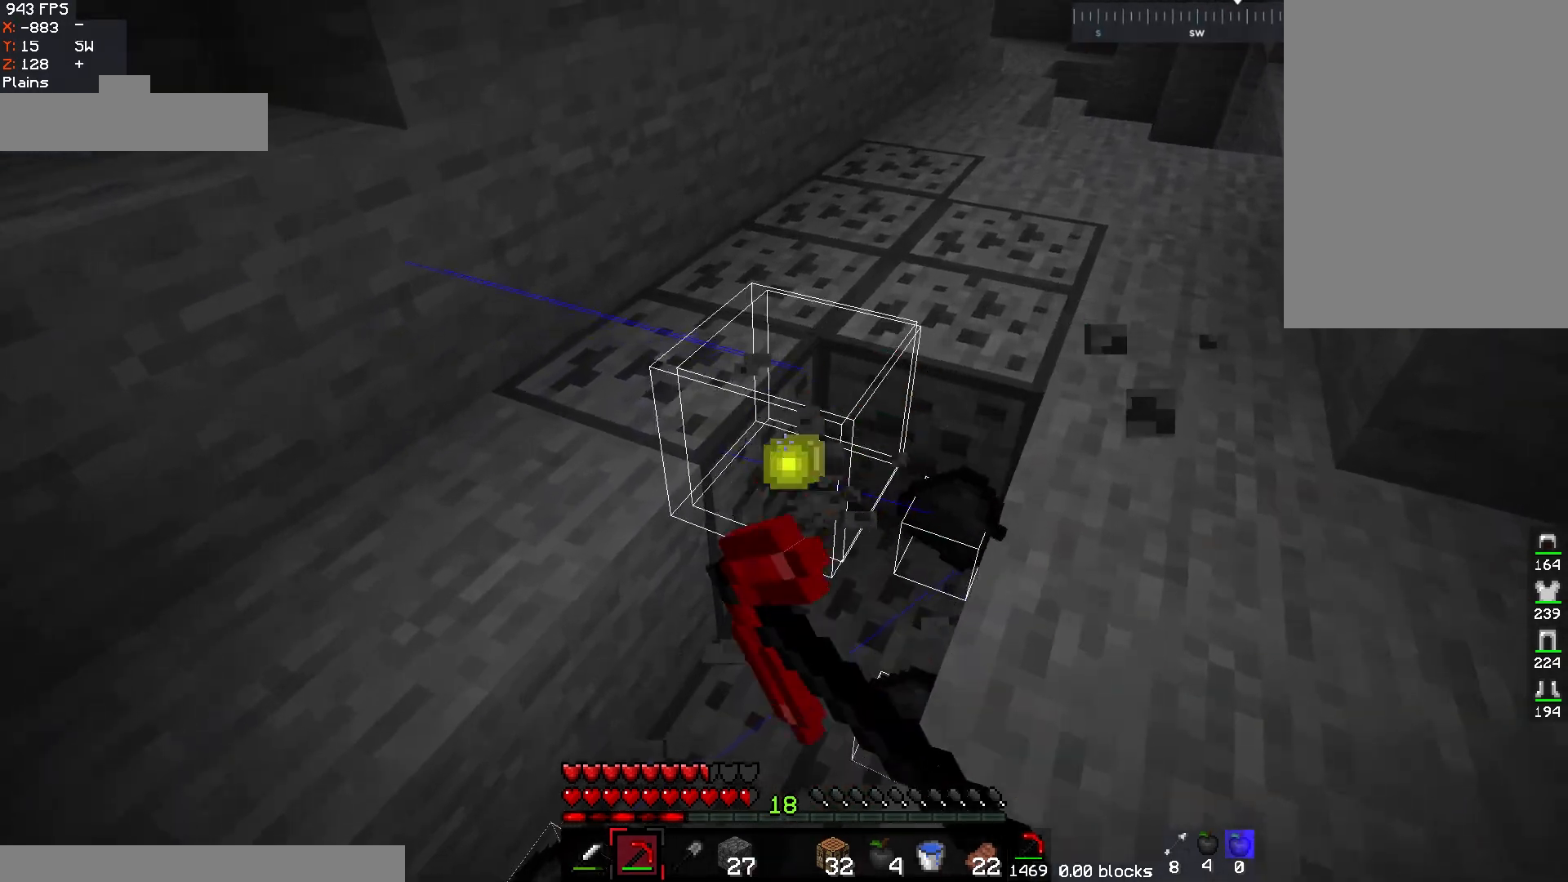
{"keys": ["d", "w"], "mouse": ["left"], "events": [[167, "w", "down"], [367, "d", "down"]]}
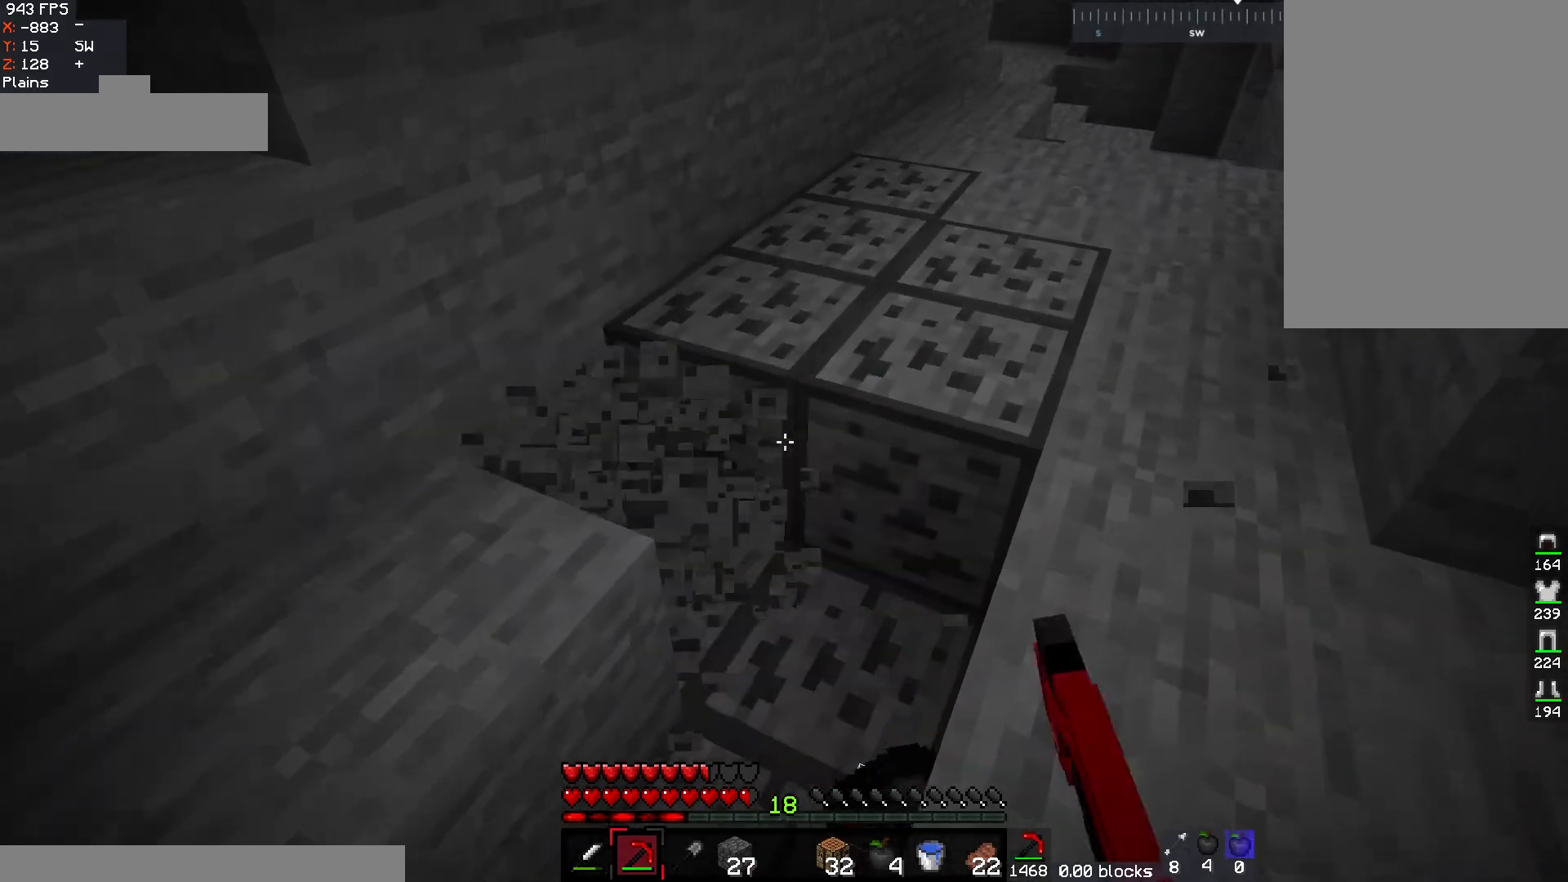
{"keys": [], "mouse": ["left"], "events": [[50, "d", "up"], [317, "w", "up"]]}
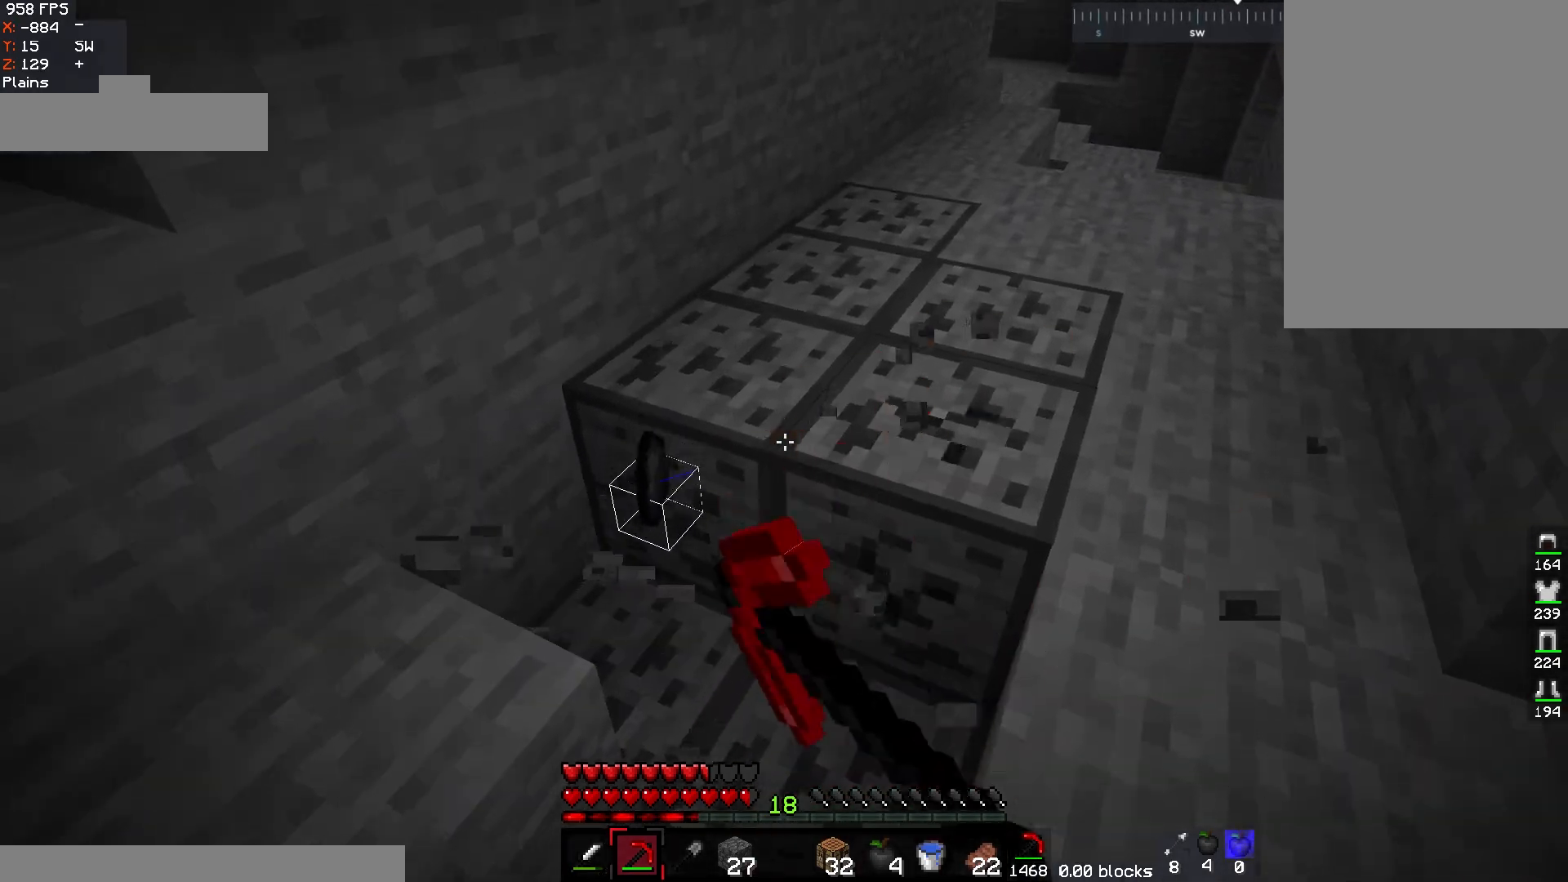
{"keys": [], "mouse": ["left"], "events": []}
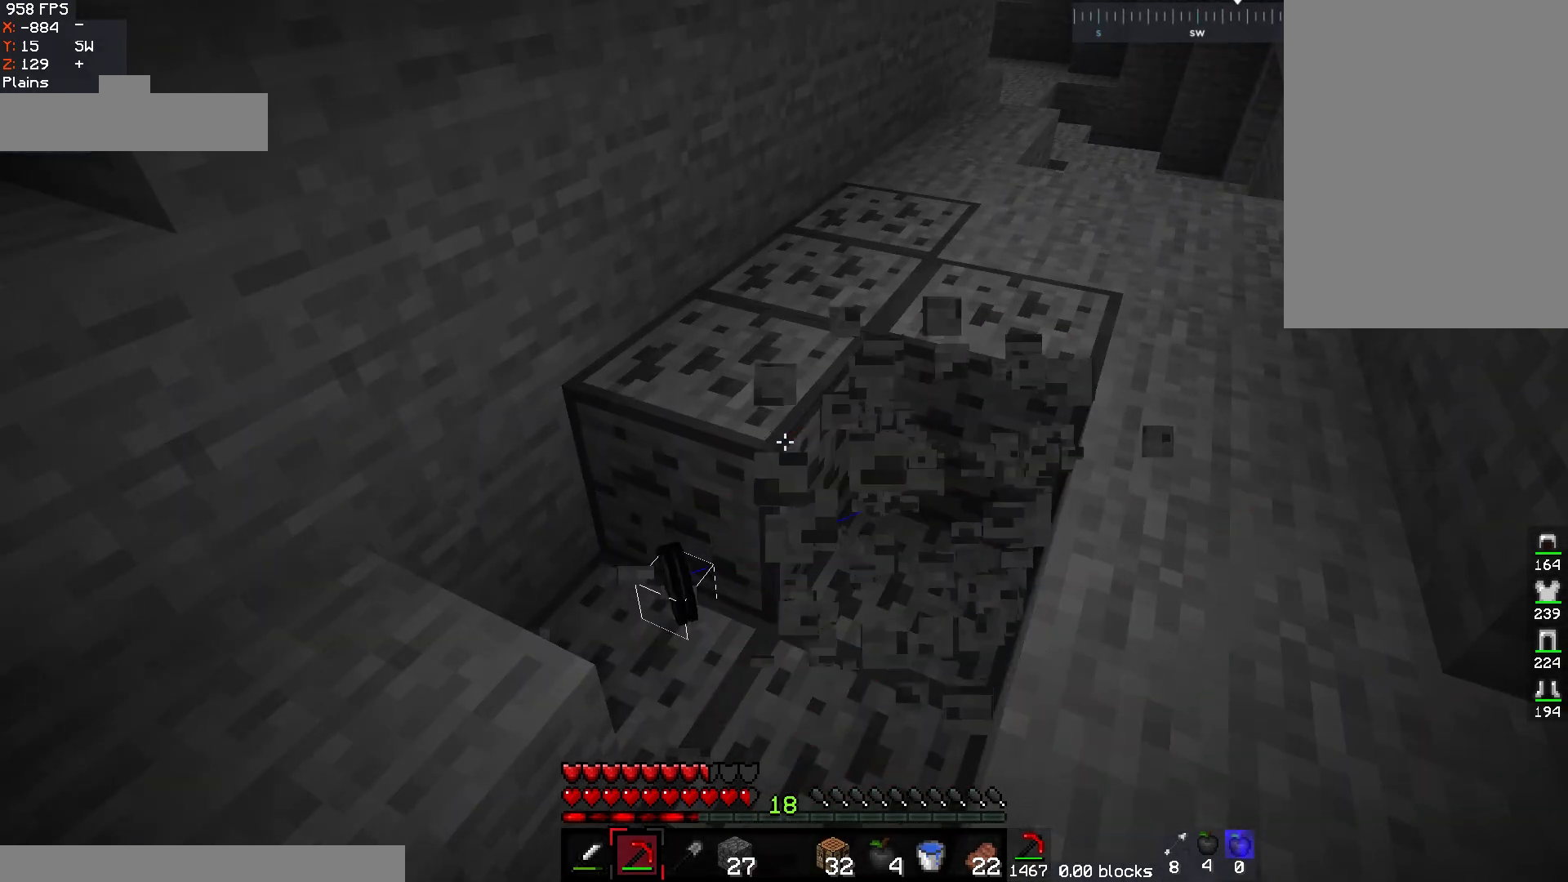
{"keys": ["a", "w"], "mouse": ["left"], "events": [[17, "d", "down"], [50, "w", "down"], [350, "d", "up"], [400, "w", "up"], [483, "a", "down"], [500, "w", "down"]]}
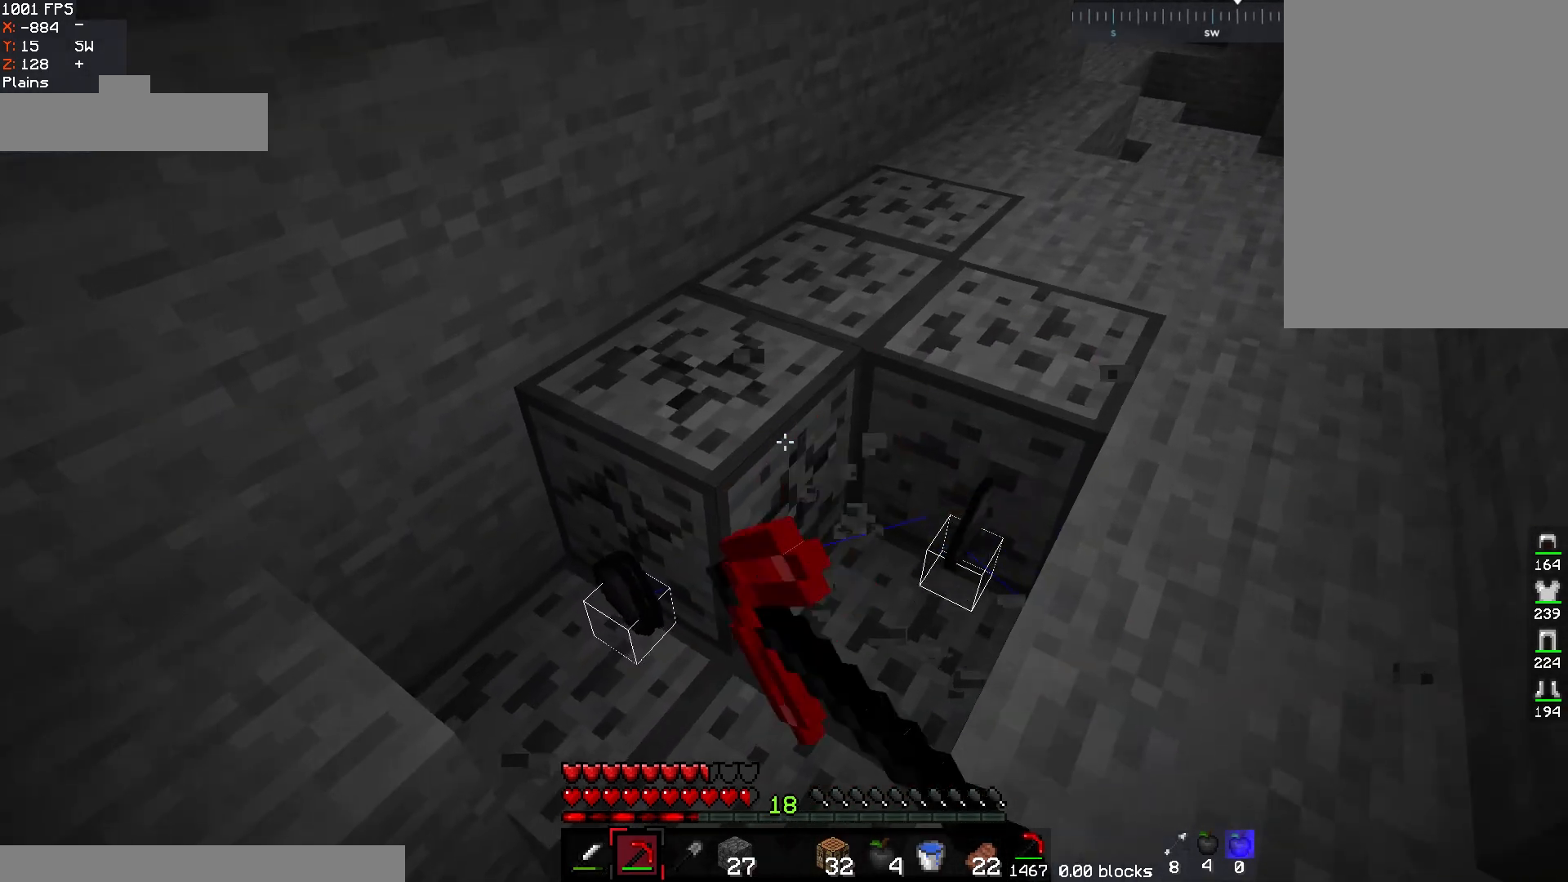
{"keys": ["d"], "mouse": ["left"], "events": [[233, "a", "up"], [283, "d", "down"], [283, "w", "up"]]}
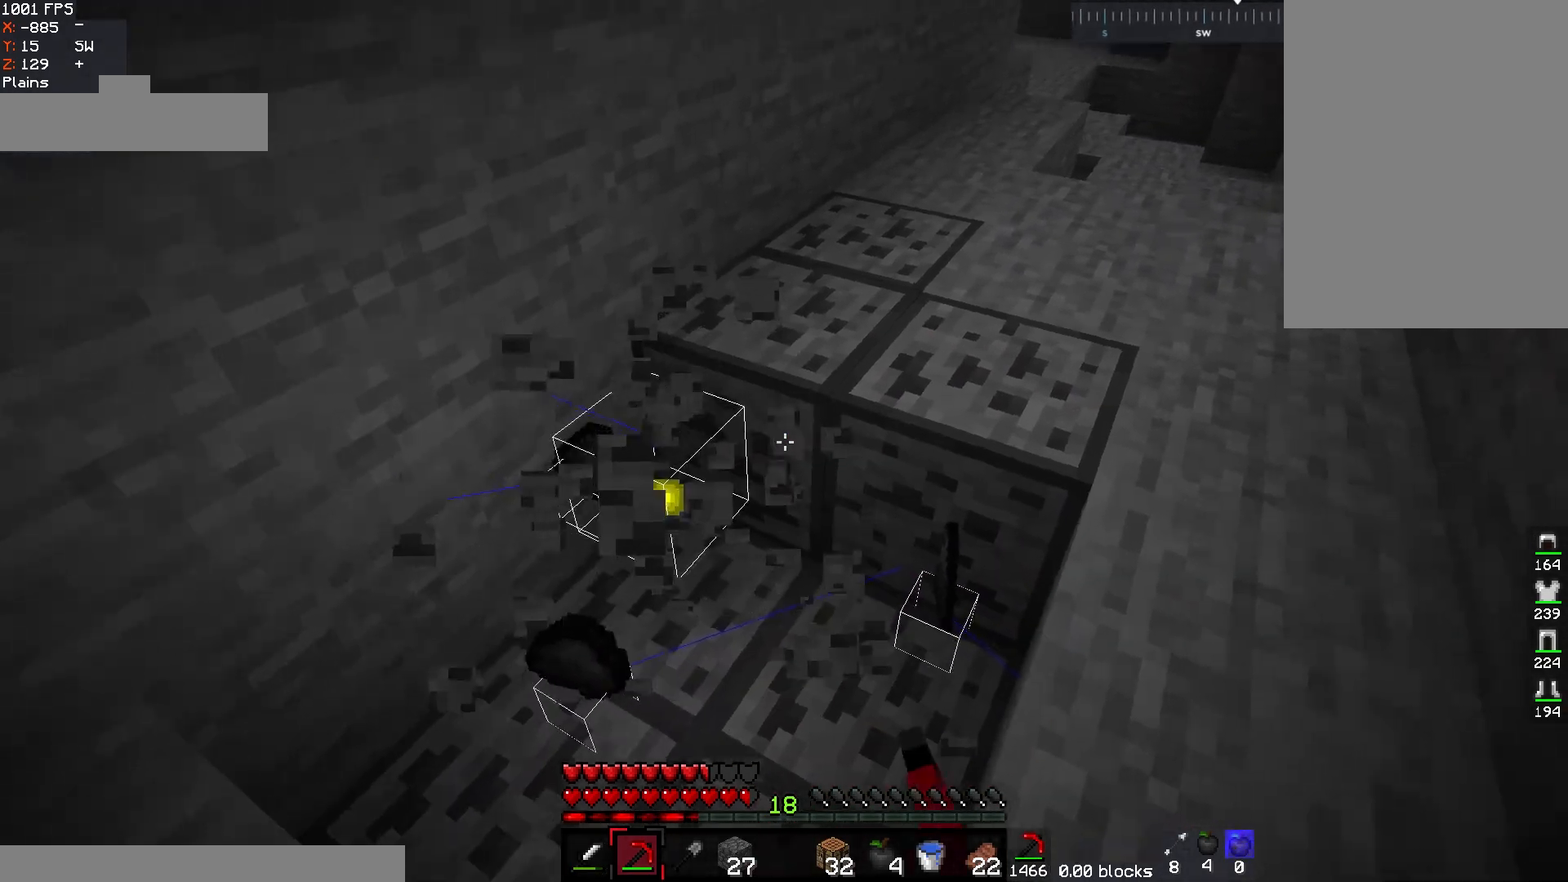
{"keys": ["a", "w"], "mouse": ["left"], "events": [[317, "d", "up"], [350, "a", "down"], [467, "w", "down"]]}
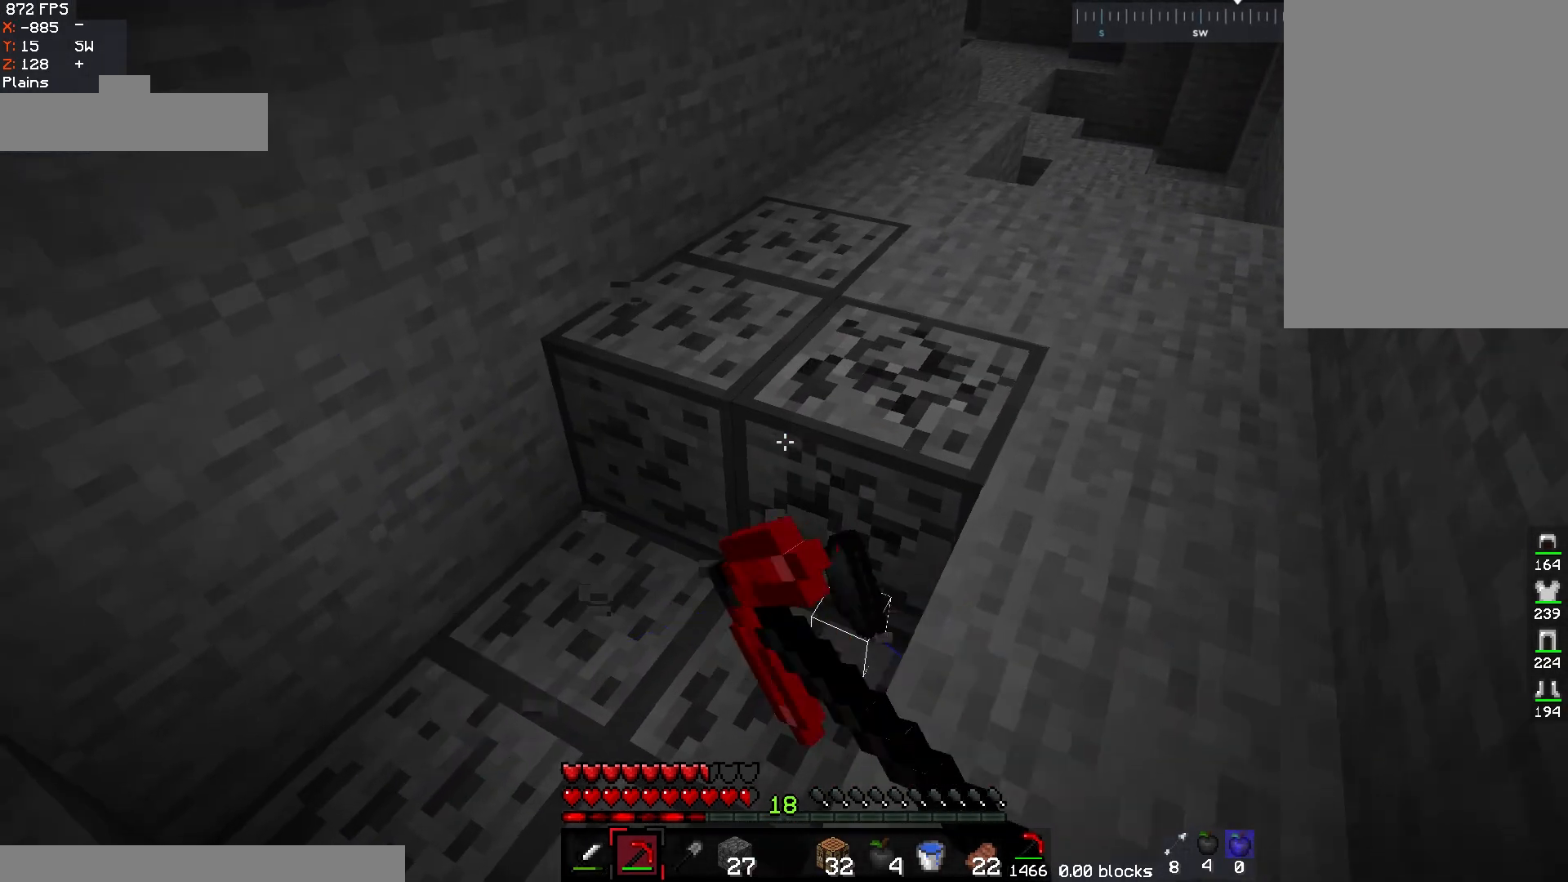
{"keys": ["w"], "mouse": ["left"], "events": [[133, "a", "up"], [133, "w", "up"], [217, "d", "down"], [217, "w", "down"], [350, "d", "up"]]}
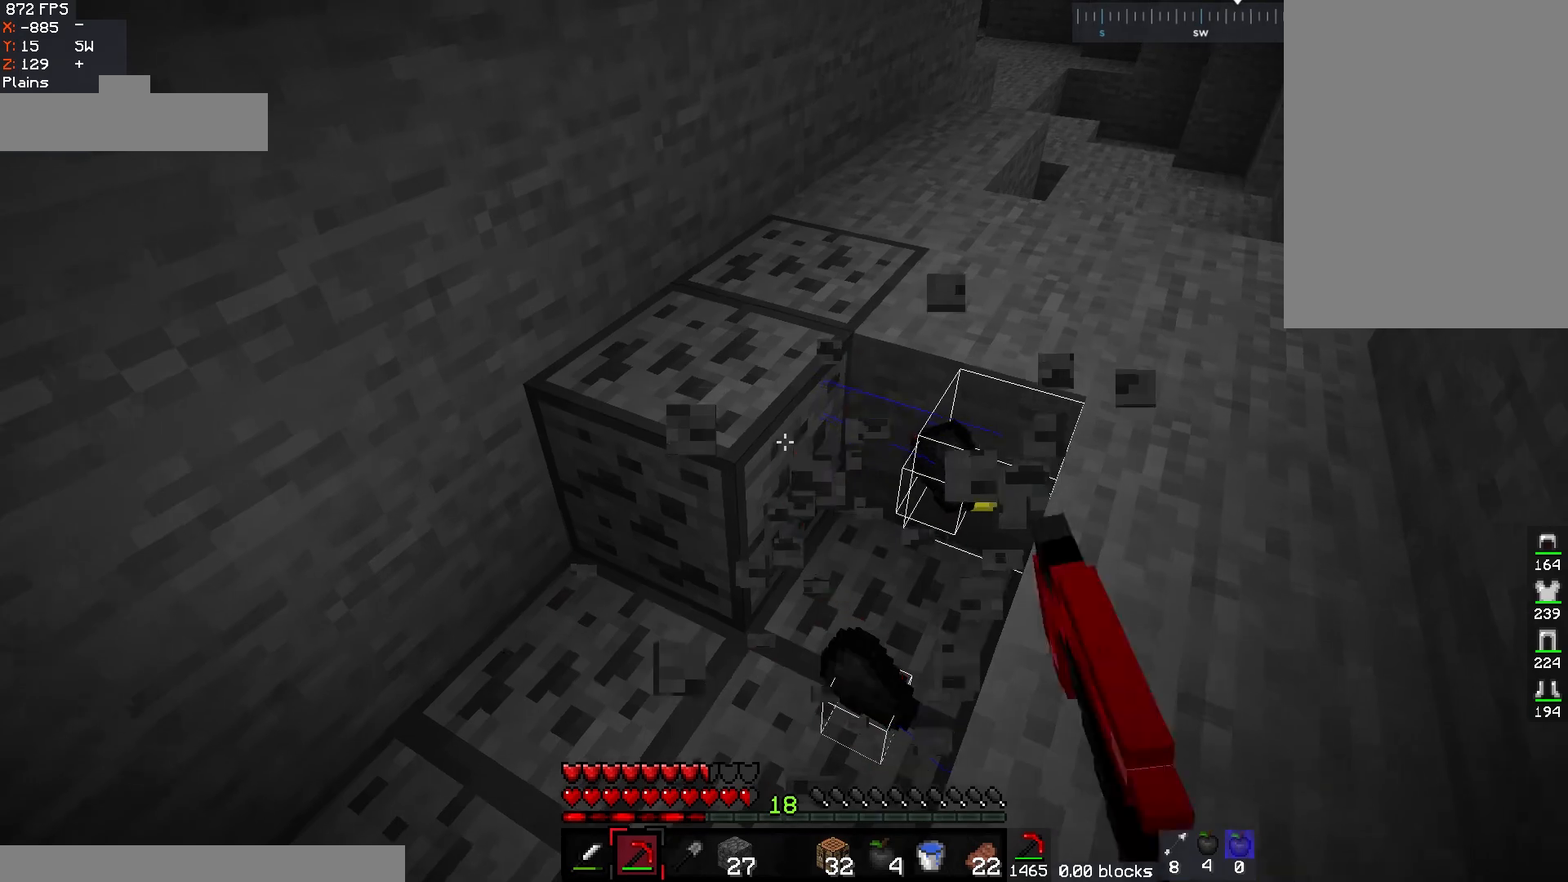
{"keys": ["a", "w"], "mouse": ["left"], "events": [[167, "w", "up"], [350, "a", "down"], [350, "w", "down"]]}
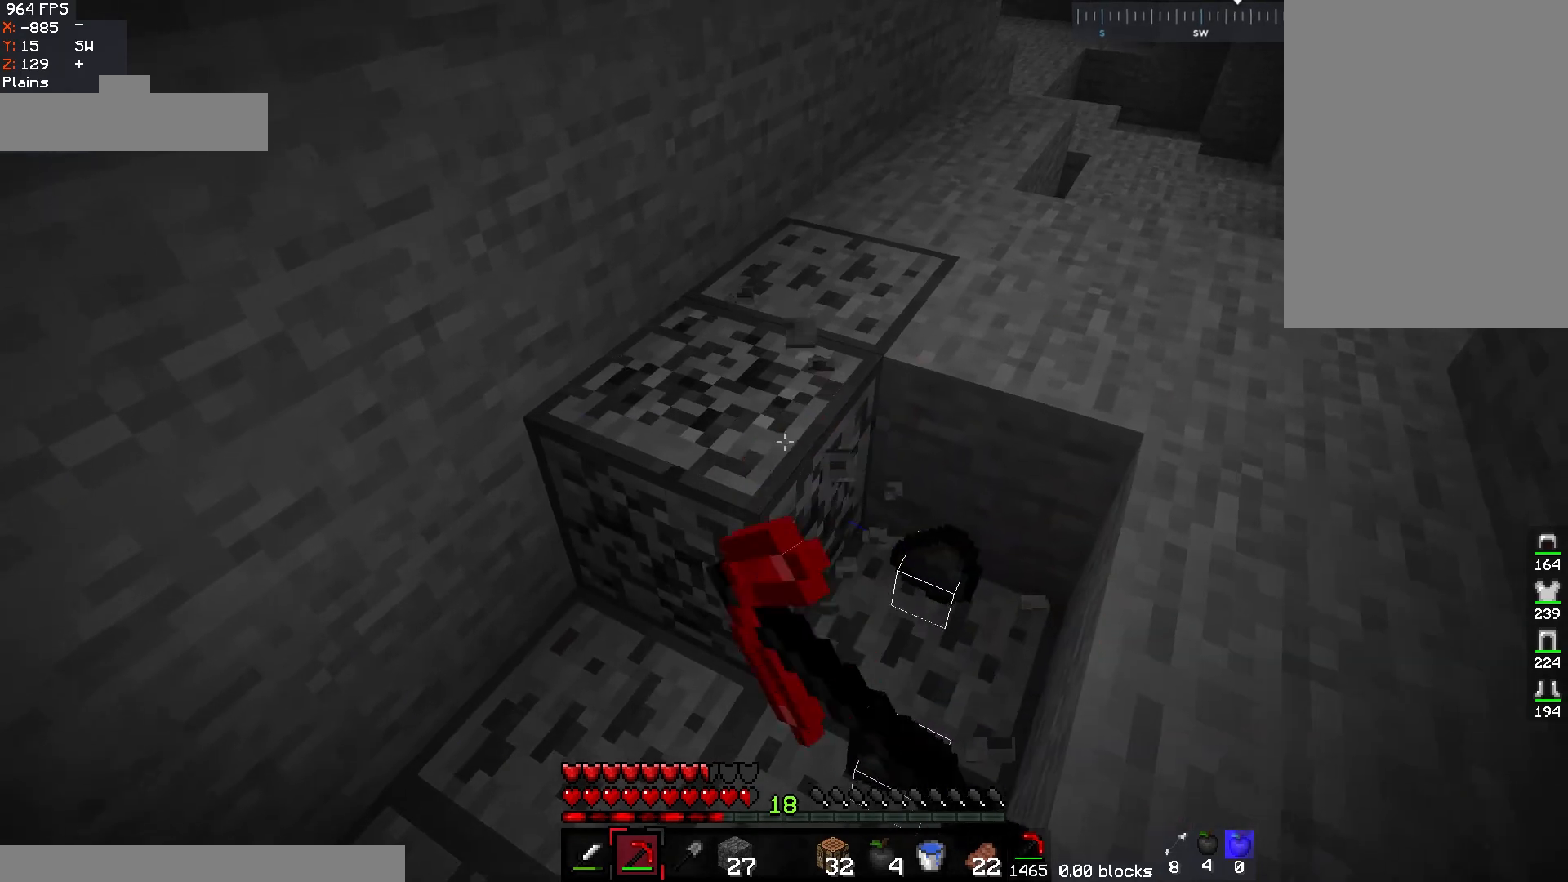
{"keys": ["w"], "mouse": ["left"], "events": [[100, "a", "up"], [167, "w", "up"], [500, "w", "down"]]}
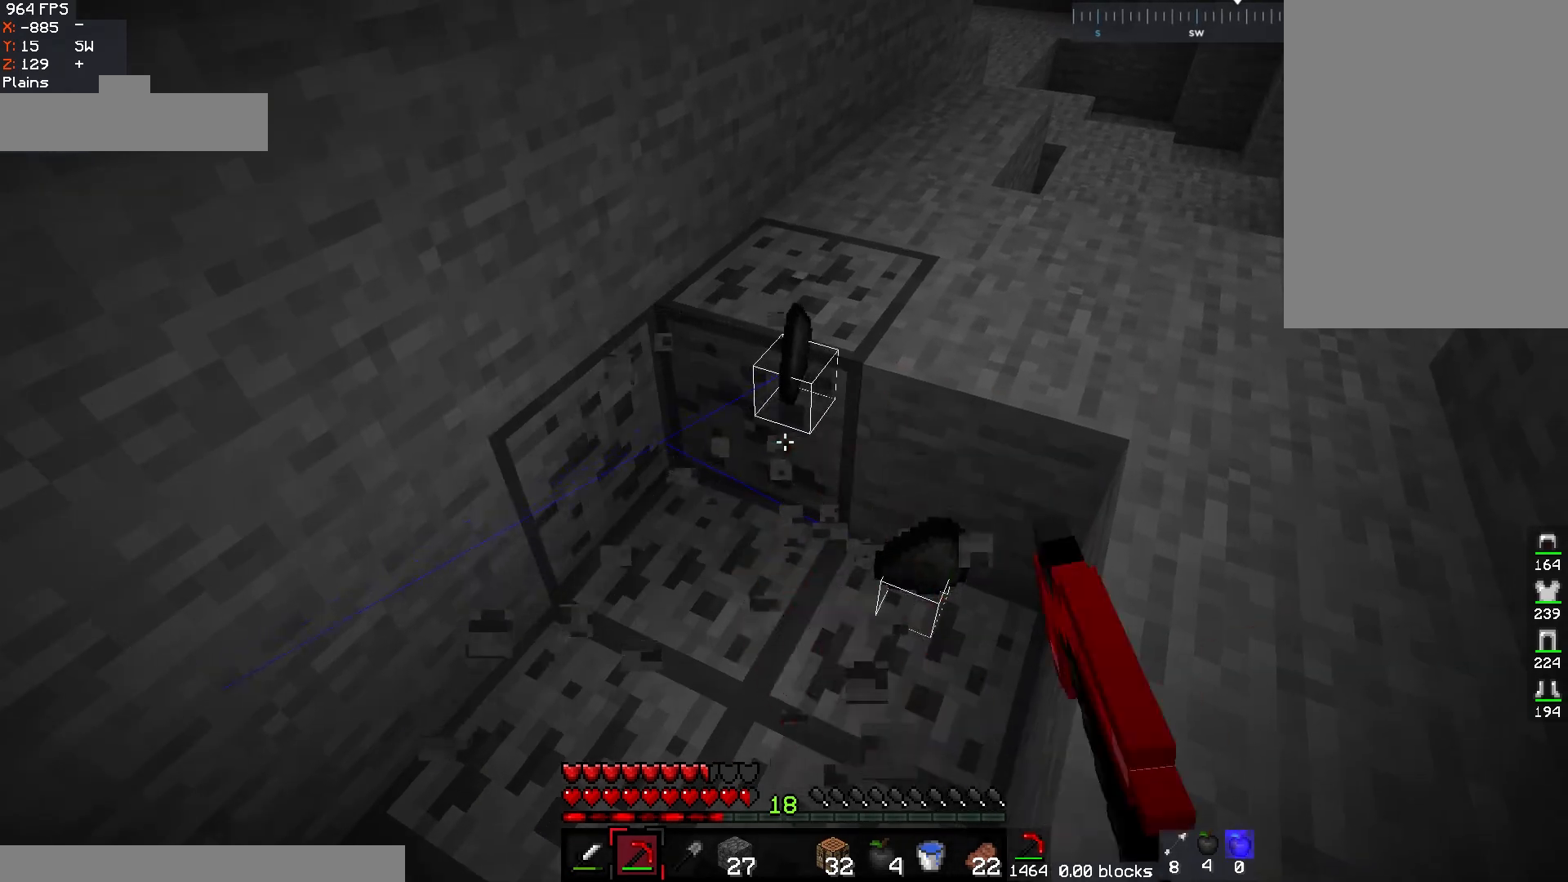
{"keys": [], "mouse": ["left"], "events": [[333, "w", "up"]]}
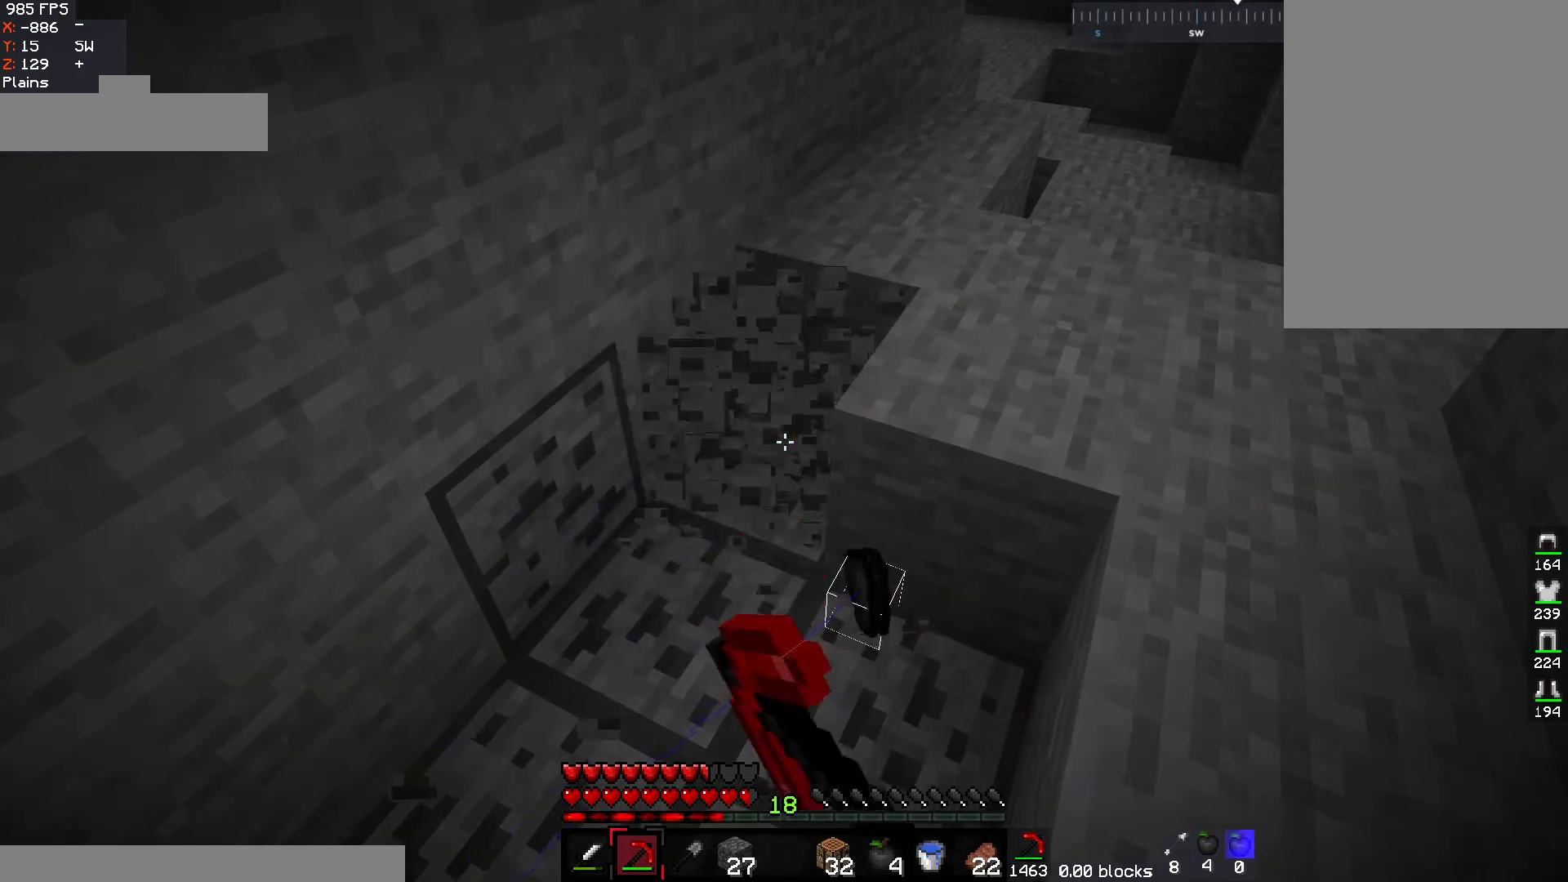
{"keys": [], "mouse": ["left"], "events": []}
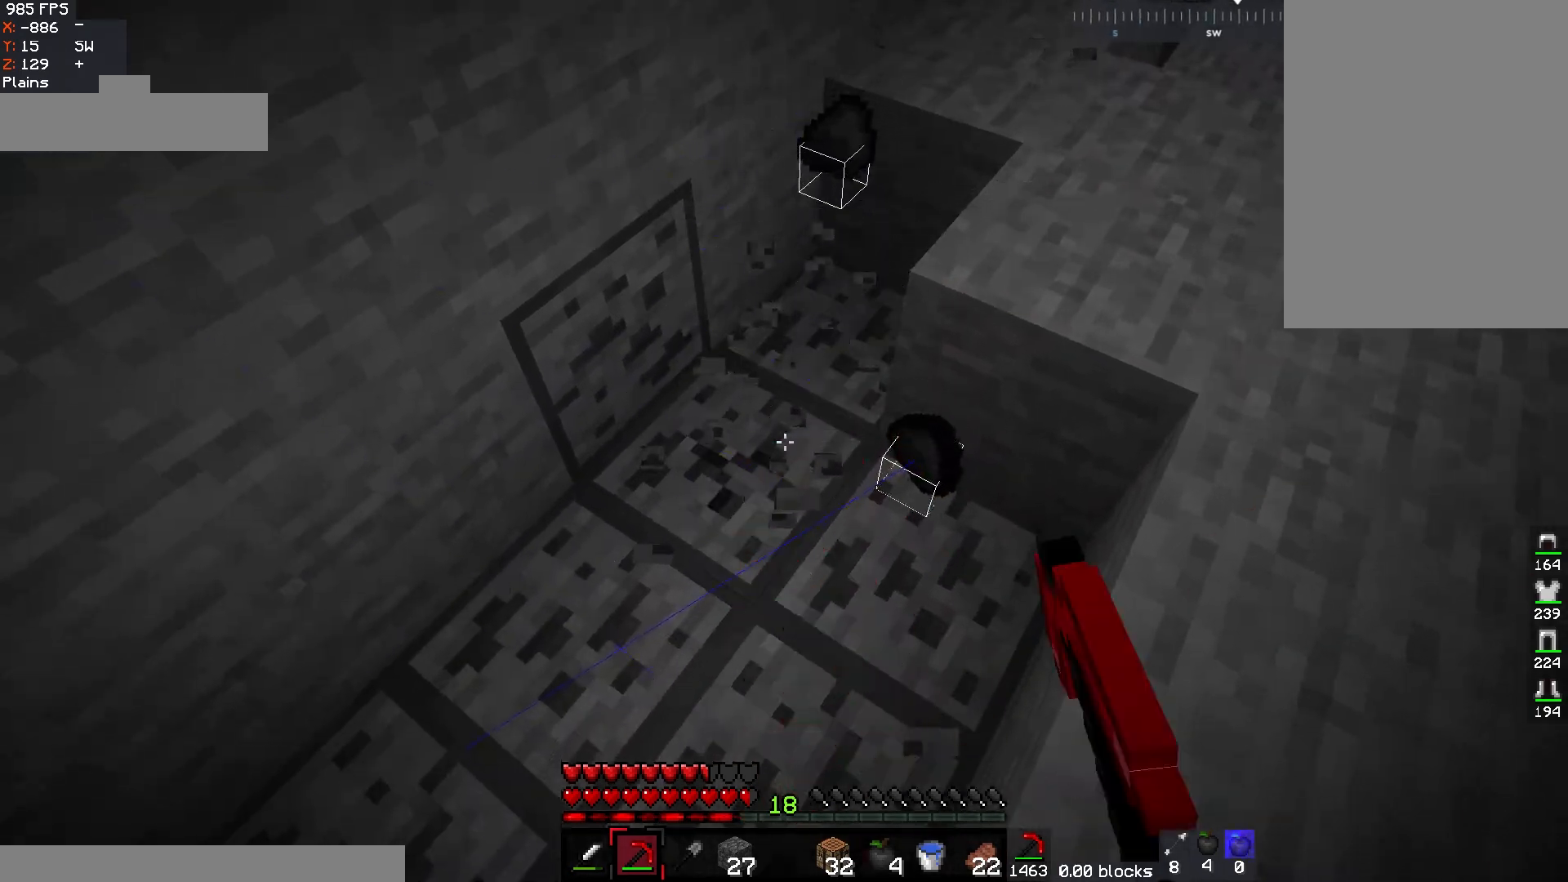
{"keys": ["d", "s"], "mouse": ["left"], "events": [[383, "d", "down"], [500, "s", "down"]]}
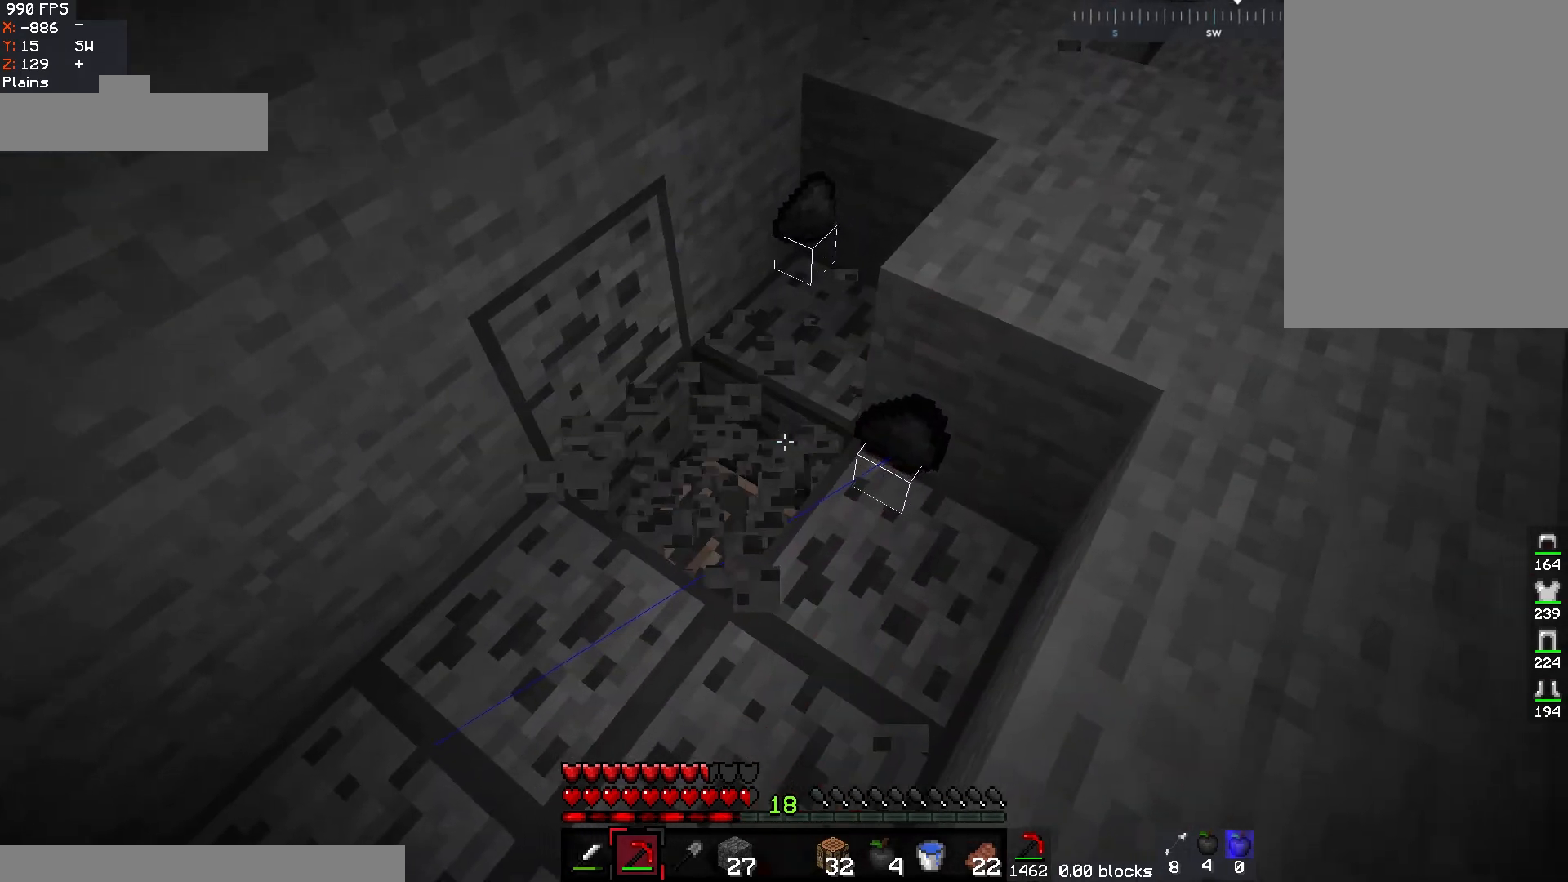
{"keys": [], "mouse": ["left"], "events": [[267, "s", "up"], [317, "d", "up"]]}
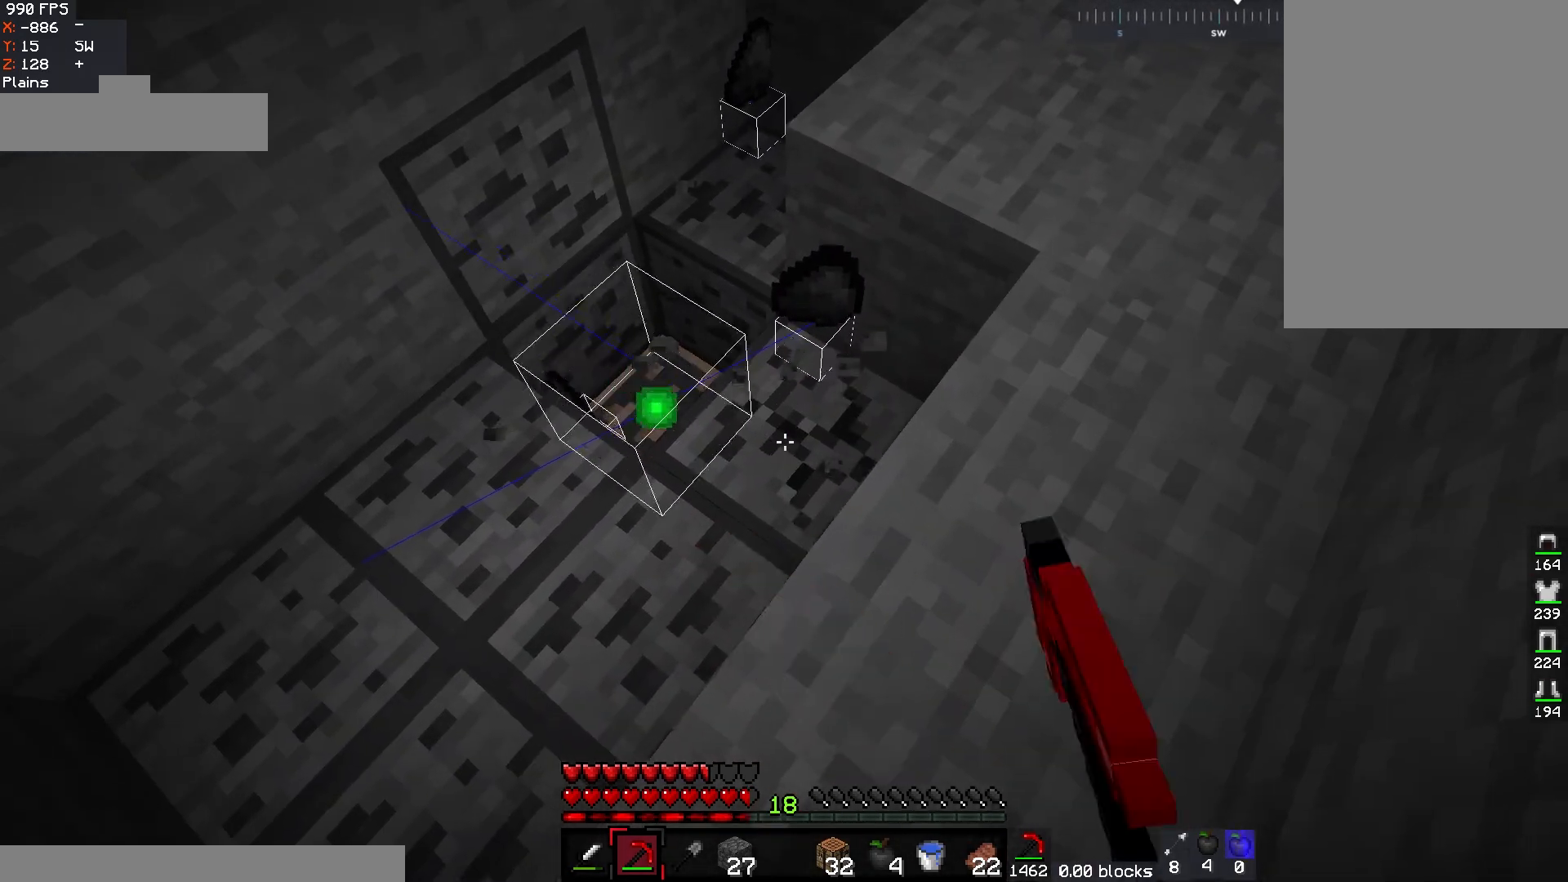
{"keys": [], "mouse": ["left"], "events": []}
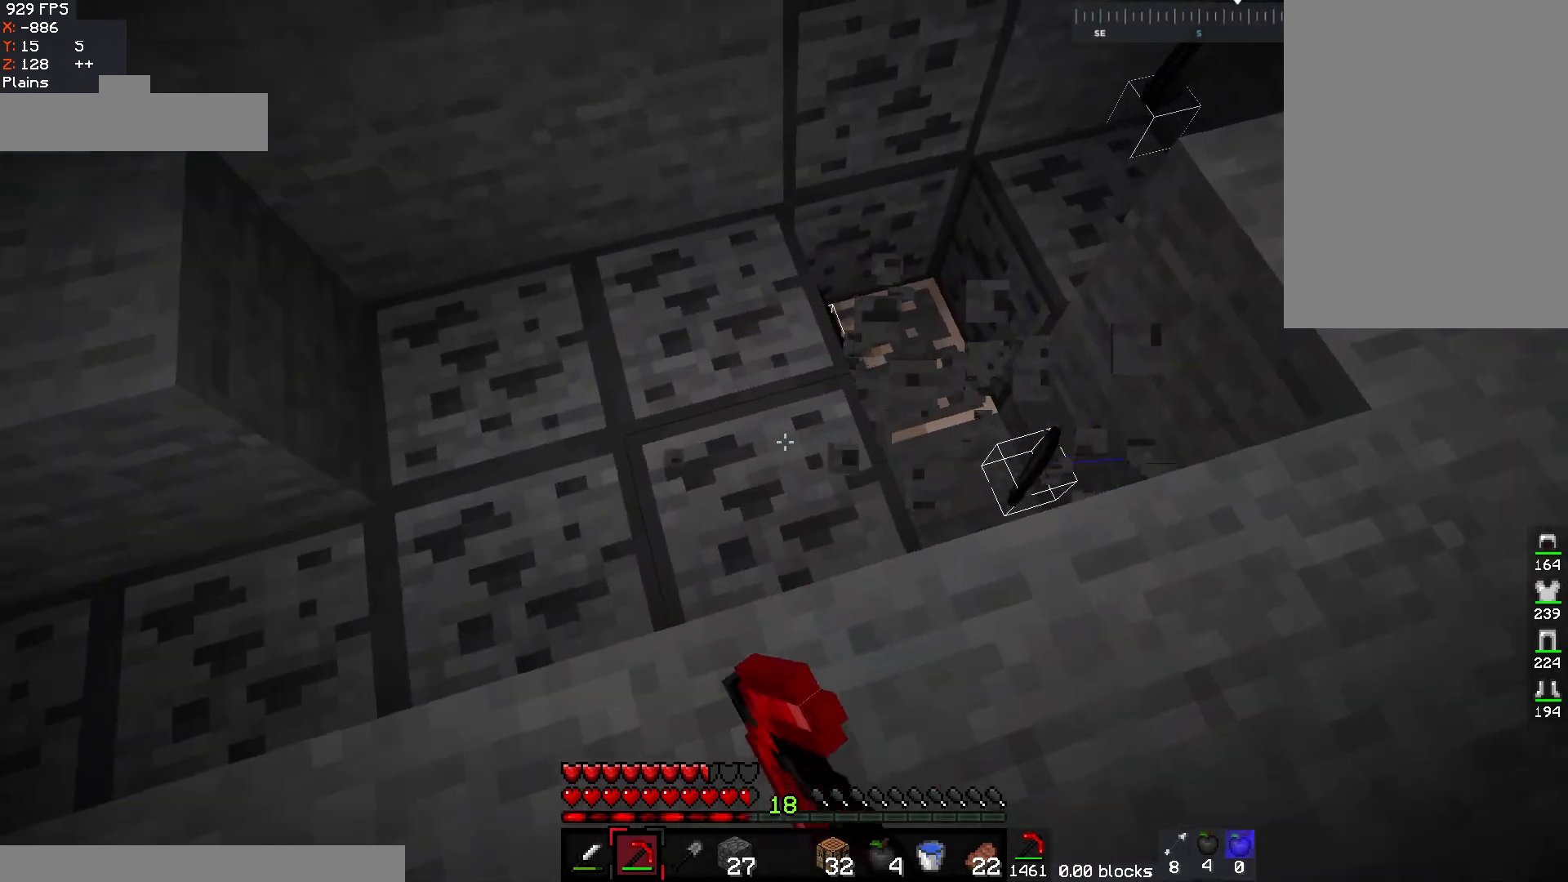
{"keys": [], "mouse": ["left"], "events": []}
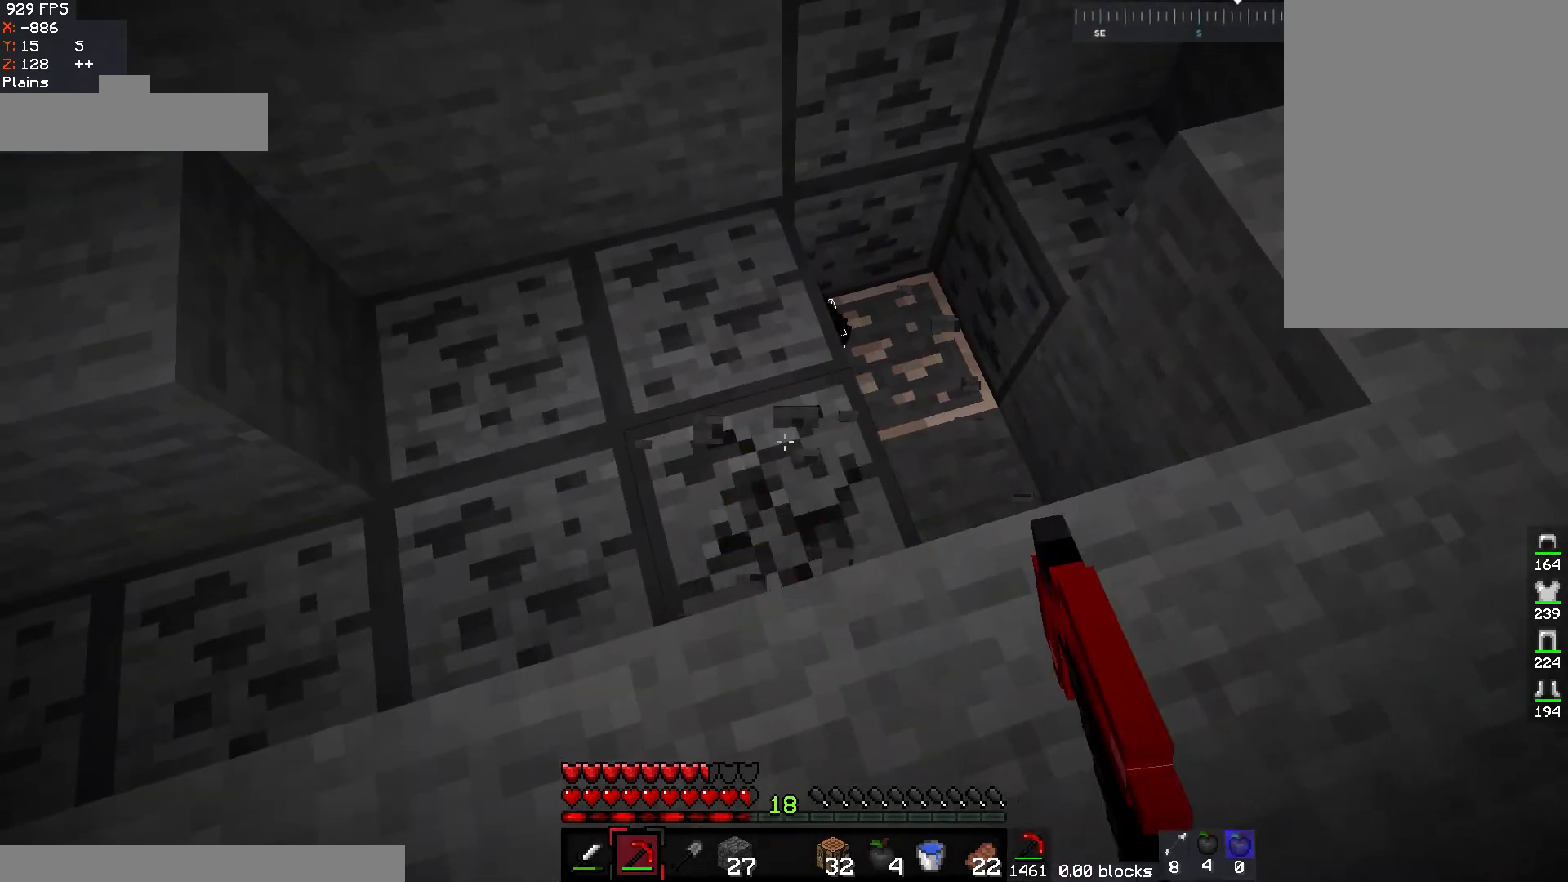
{"keys": [], "mouse": ["left"], "events": [[117, "w", "down"], [400, "w", "up"]]}
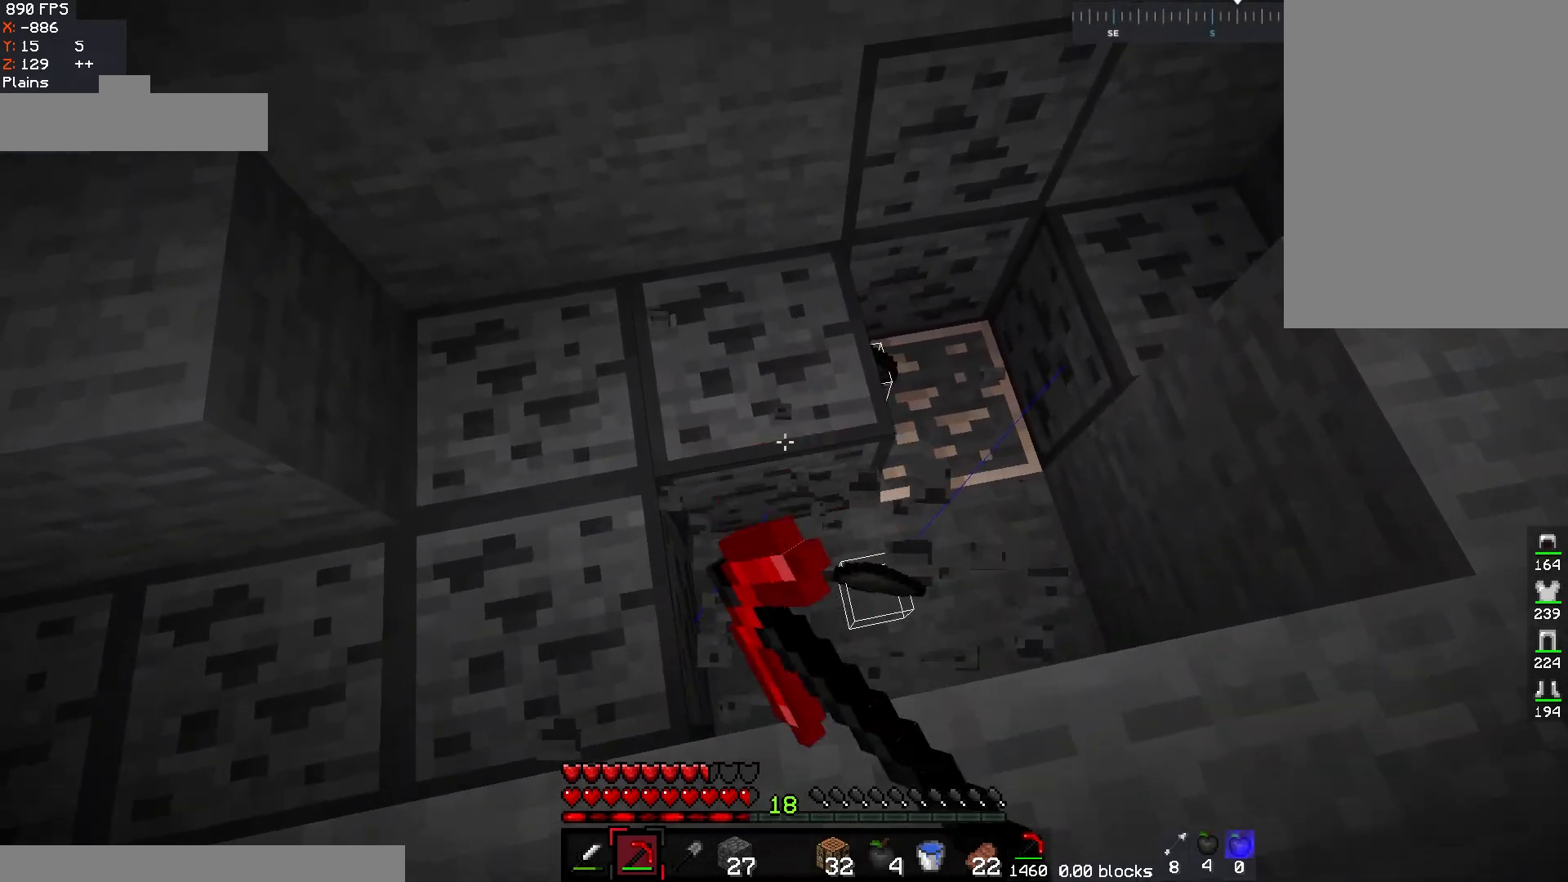
{"keys": ["d", "w"], "mouse": ["left"], "events": [[250, "w", "down"], [467, "d", "down"]]}
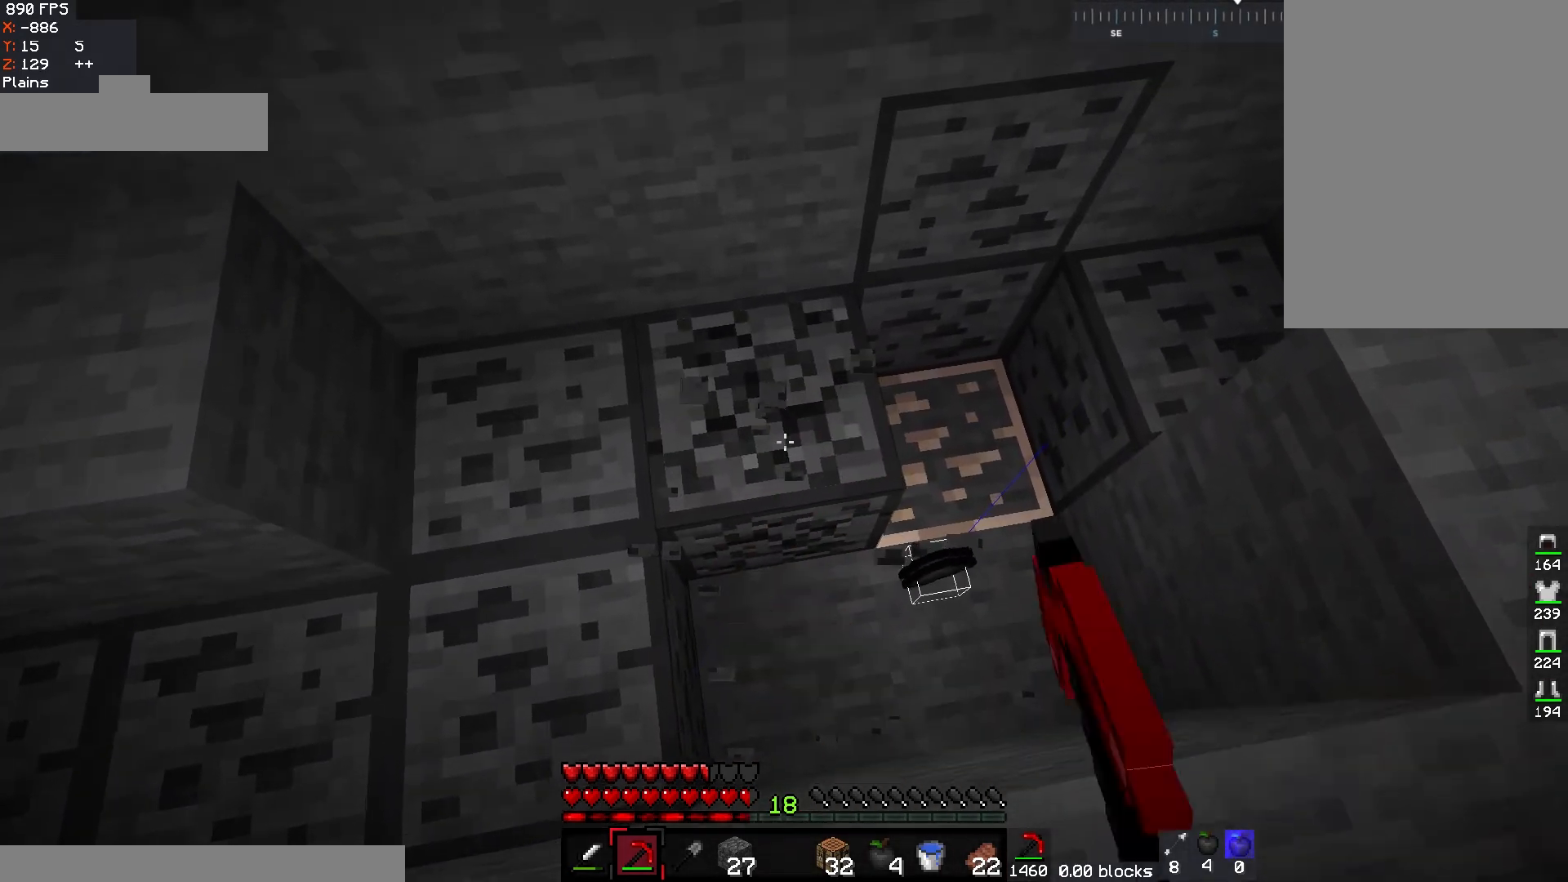
{"keys": [], "mouse": ["left"], "events": [[17, "w", "up"], [200, "d", "up"]]}
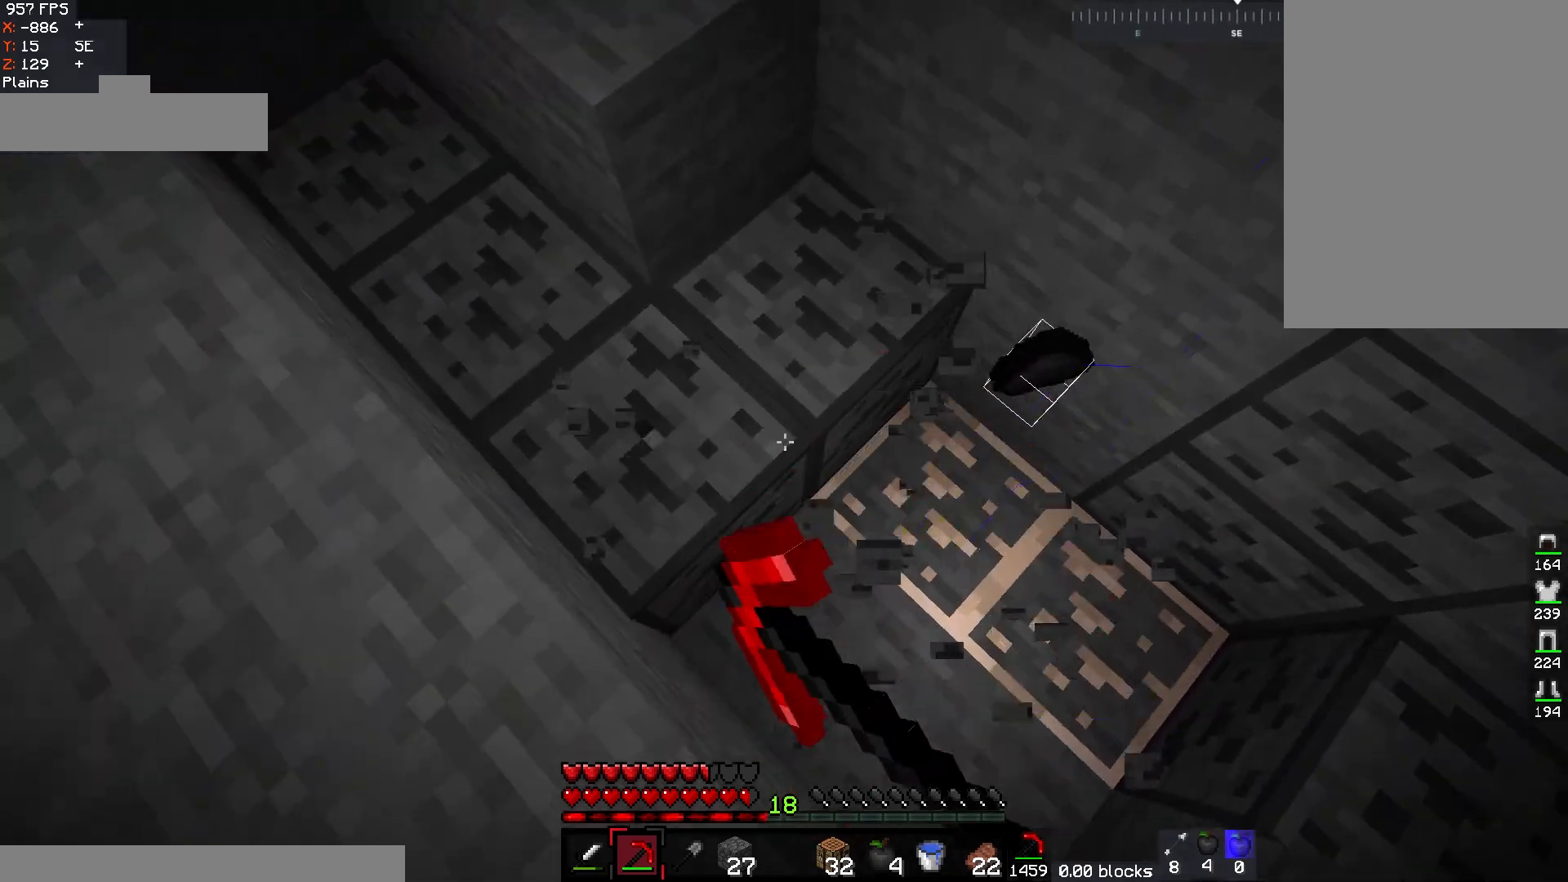
{"keys": [], "mouse": ["left"], "events": []}
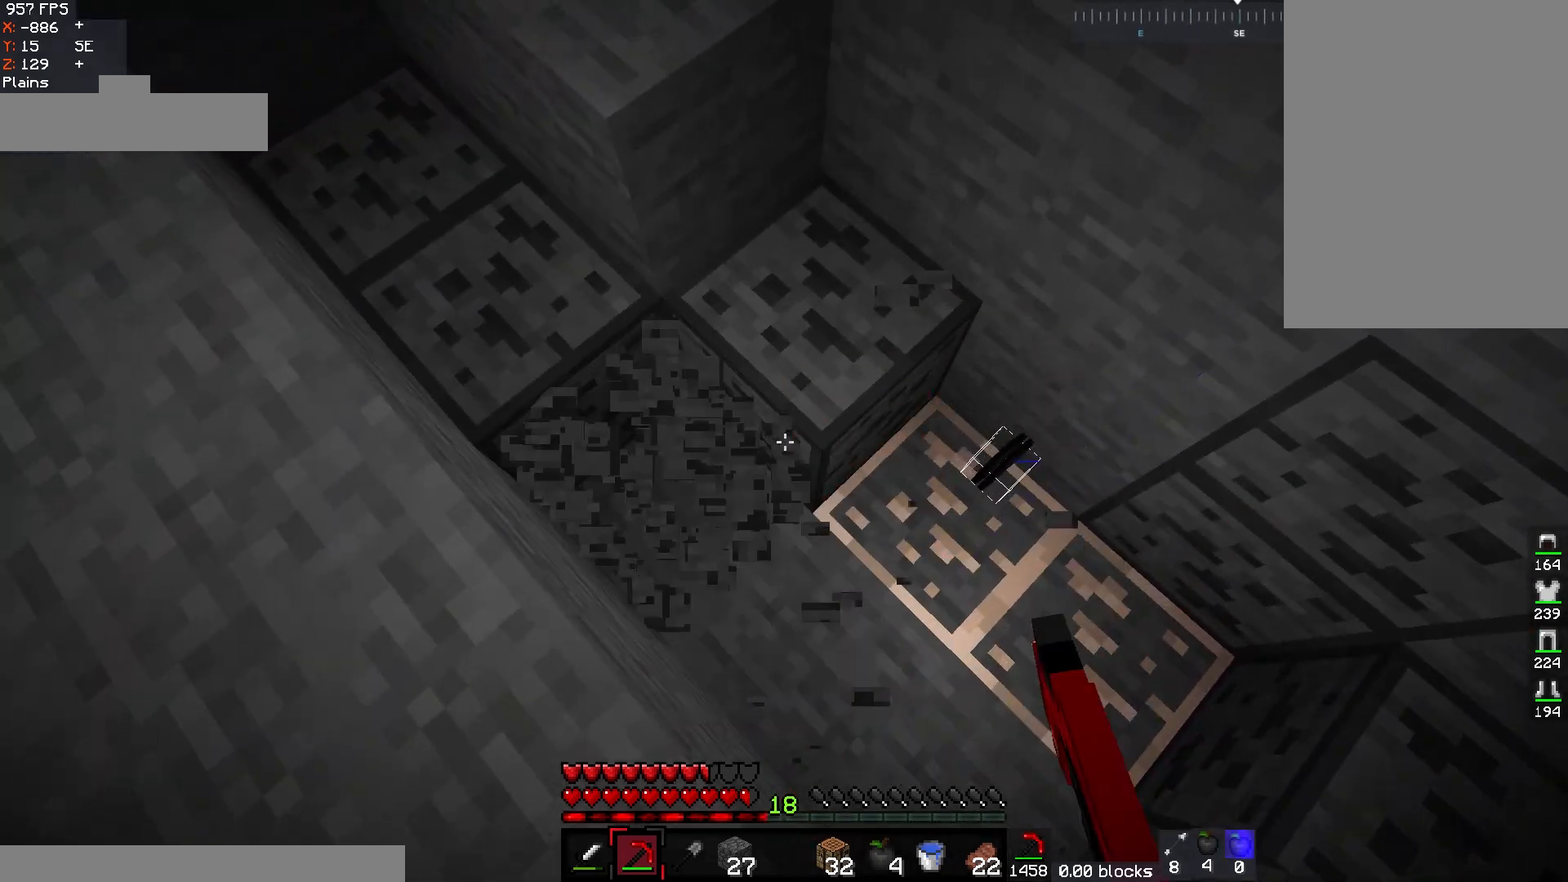
{"keys": [], "mouse": ["left"], "events": []}
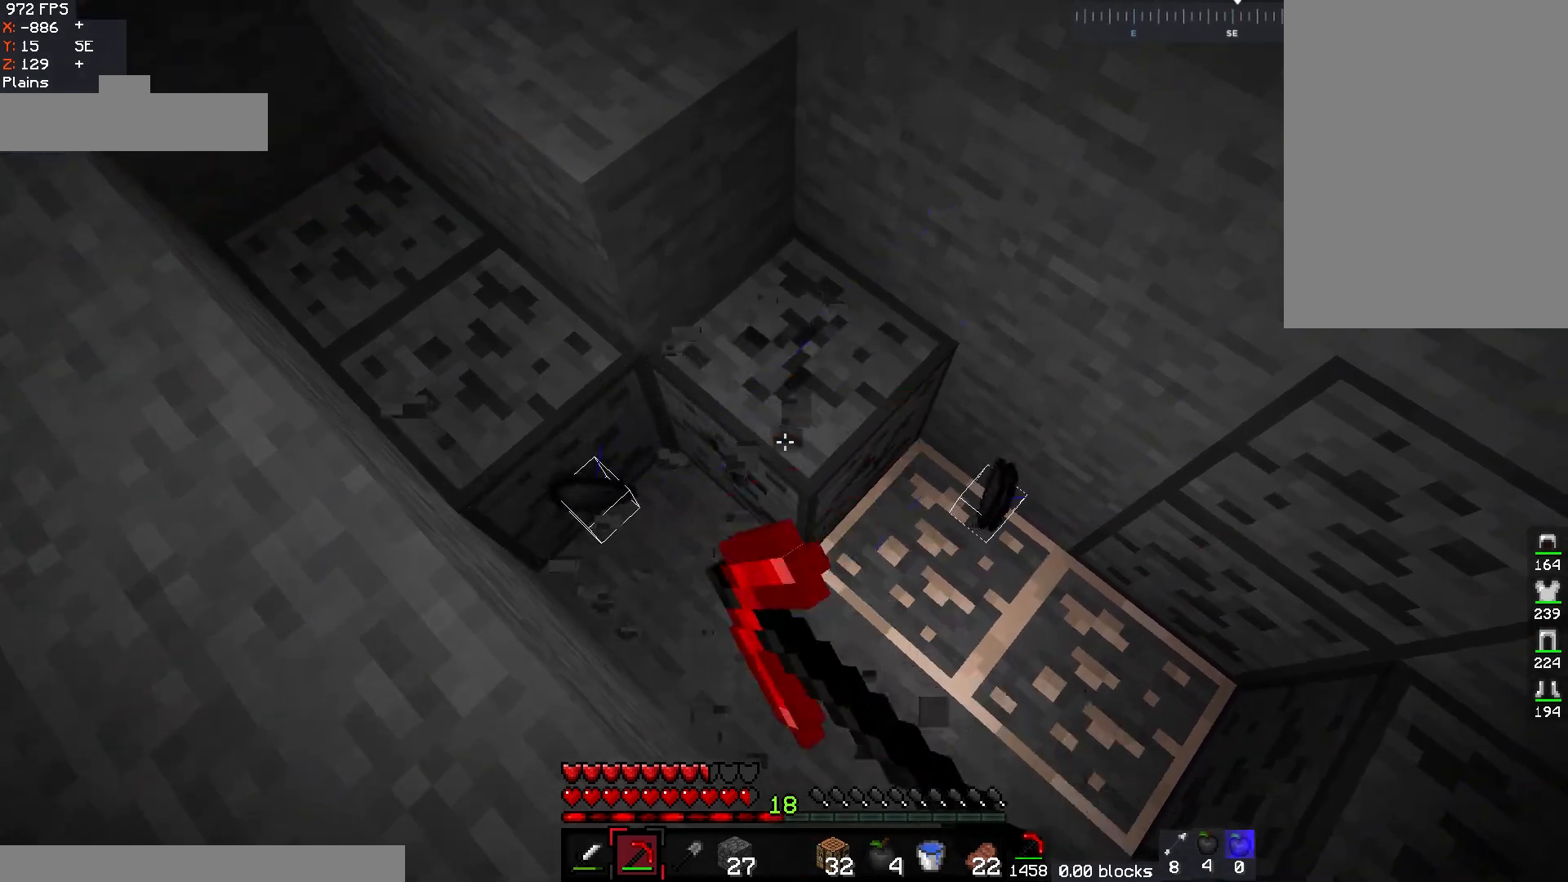
{"keys": ["w"], "mouse": ["left"], "events": [[267, "d", "down"], [350, "w", "down"], [500, "d", "up"]]}